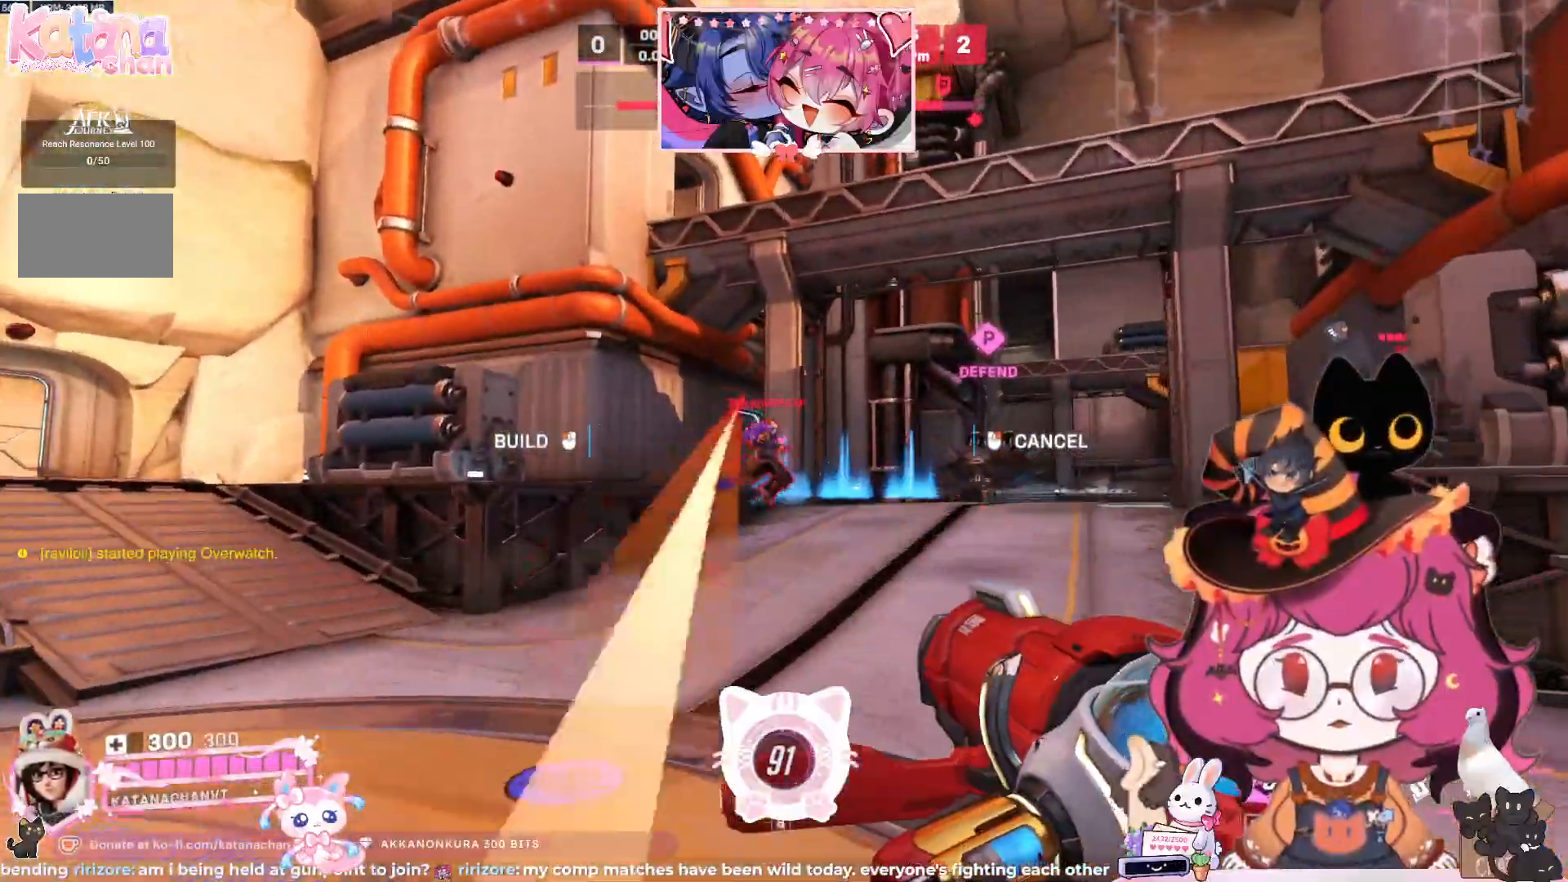
Gameplay with keyboard and mouse; each line is a JSON object with the keys and mouse buttons held at the frame after it. "events" lists presses ("down") and releases ("up") of "a", "ctrl", "d", "e", "q", "s", "shift", "space", "w", "mouse_left", "mouse_wheel", "mouse_right", "mouse_mb4" and "mouse_mb5" between this image and that frame as [ms after this image, input, new state], when the widget could be followed in between. "mouse_left", "mouse_wheel", "mouse_right", "mouse_mb4", "mouse_mb5" = the "left", "wheel", "right", "mb4", "mb5" buttons of the "mouse" list. No other keys are recorded. "wheel" means that the mouse wheel is clicked or scrolled. Mouse movement is not recorded.
{"keys": ["a"], "mouse": []}
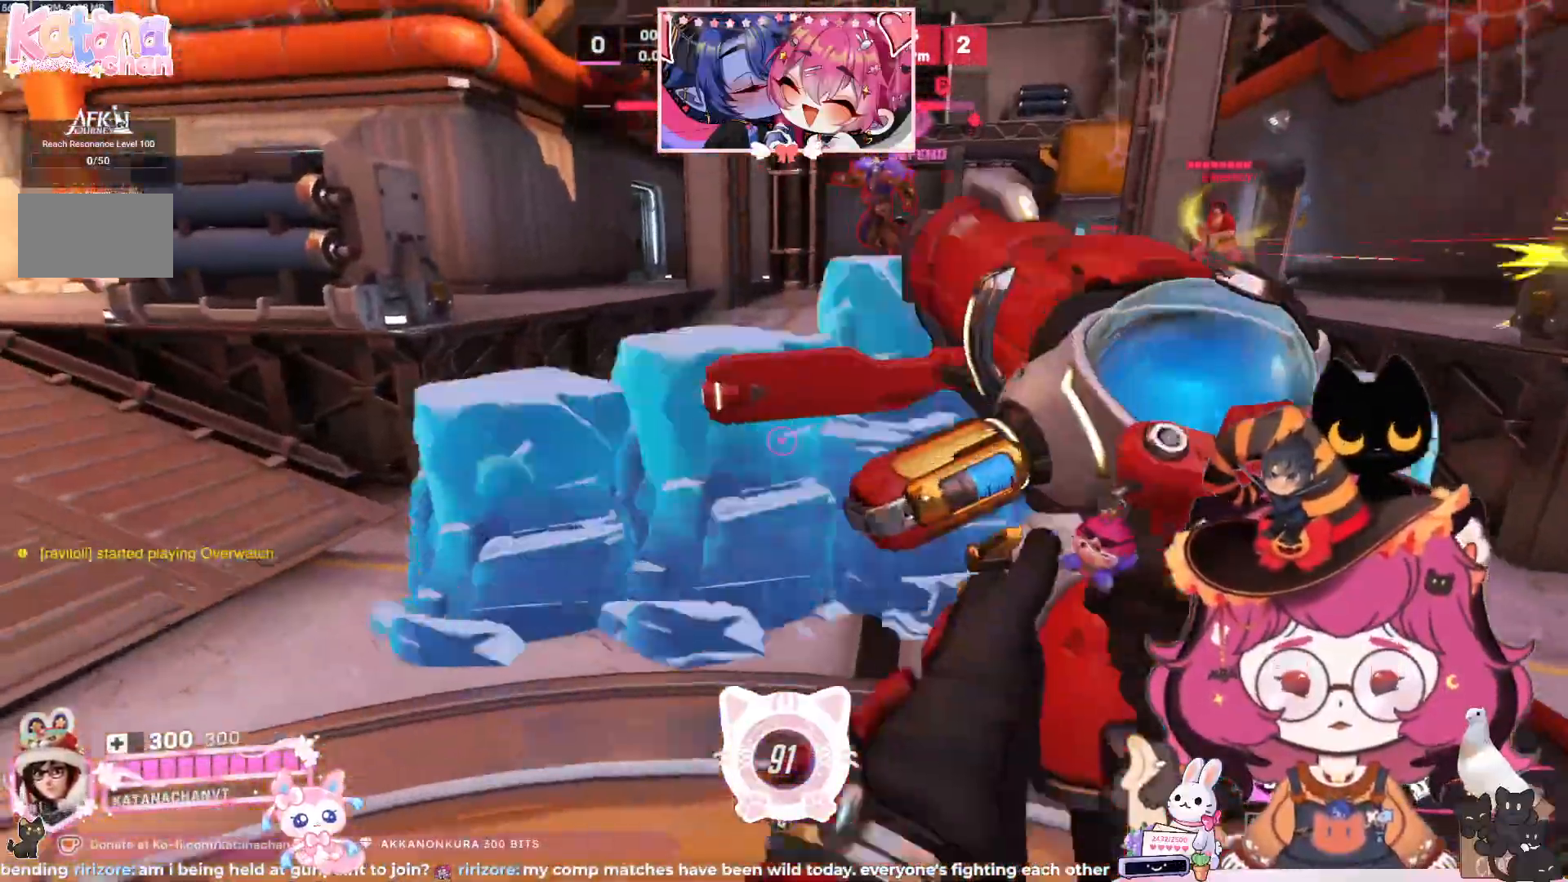
{"keys": ["a"], "mouse": [], "events": []}
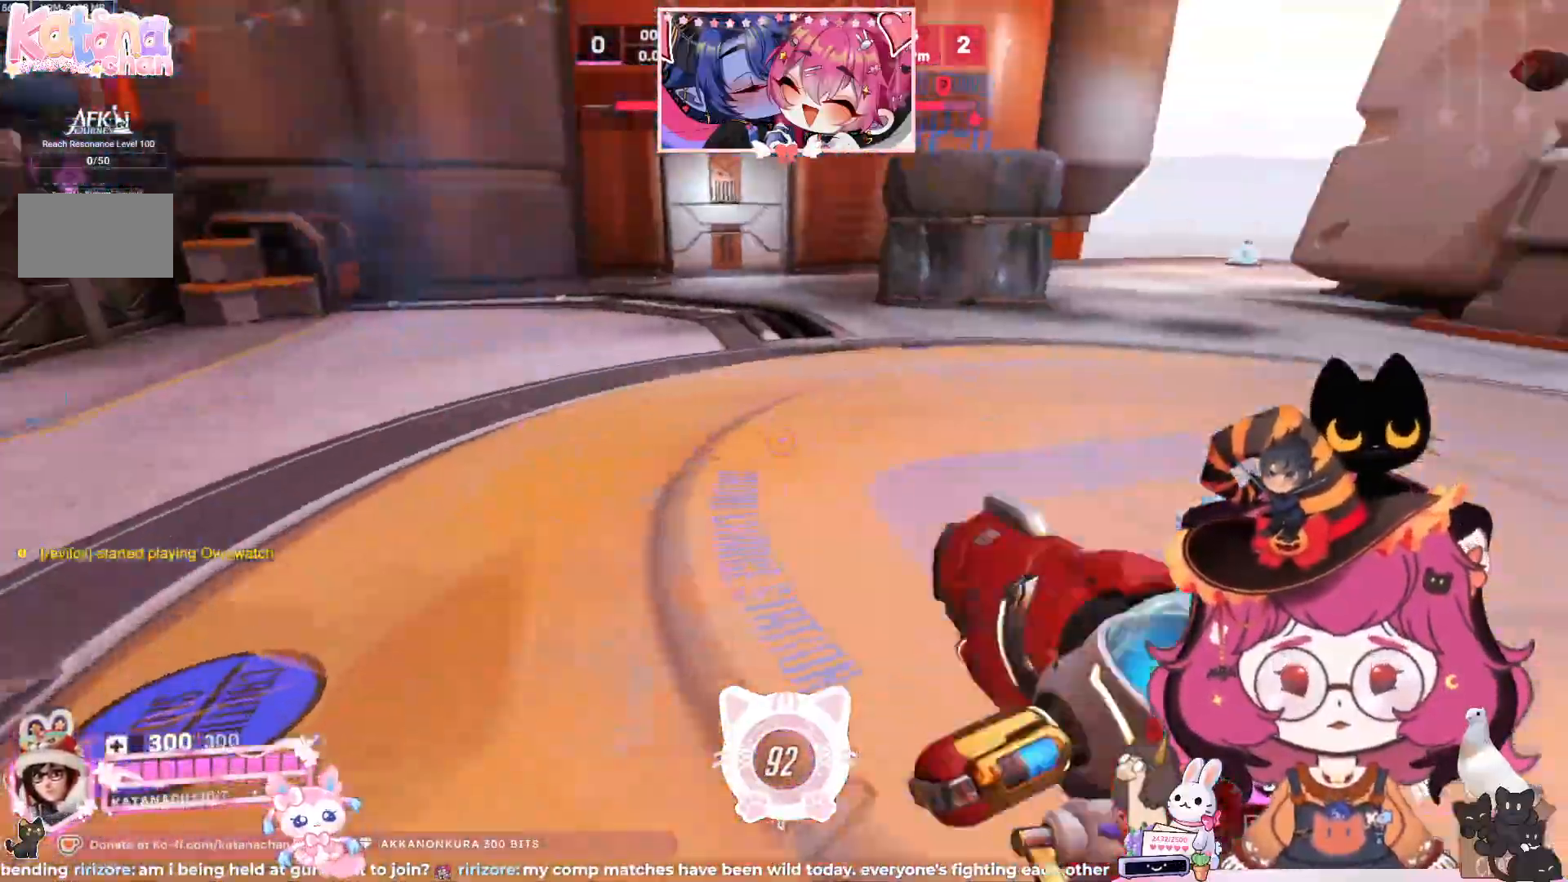
{"keys": ["a", "d"], "mouse": [], "events": [[133, "a", "up"], [133, "d", "down"], [217, "w", "down"], [400, "w", "up"], [483, "a", "down"]]}
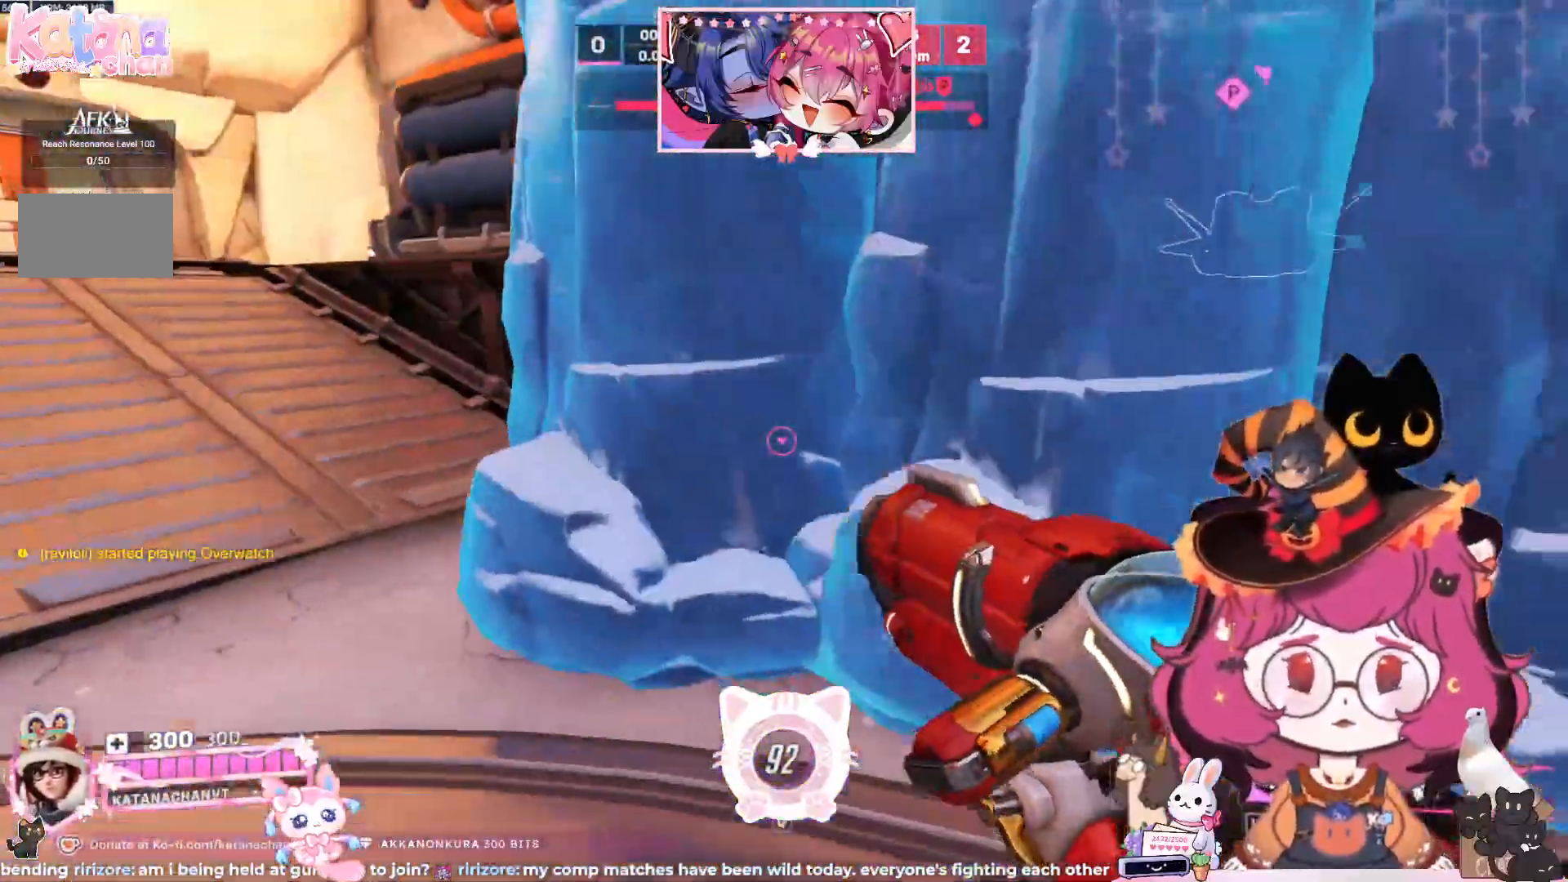
{"keys": ["a", "w"], "mouse": []}
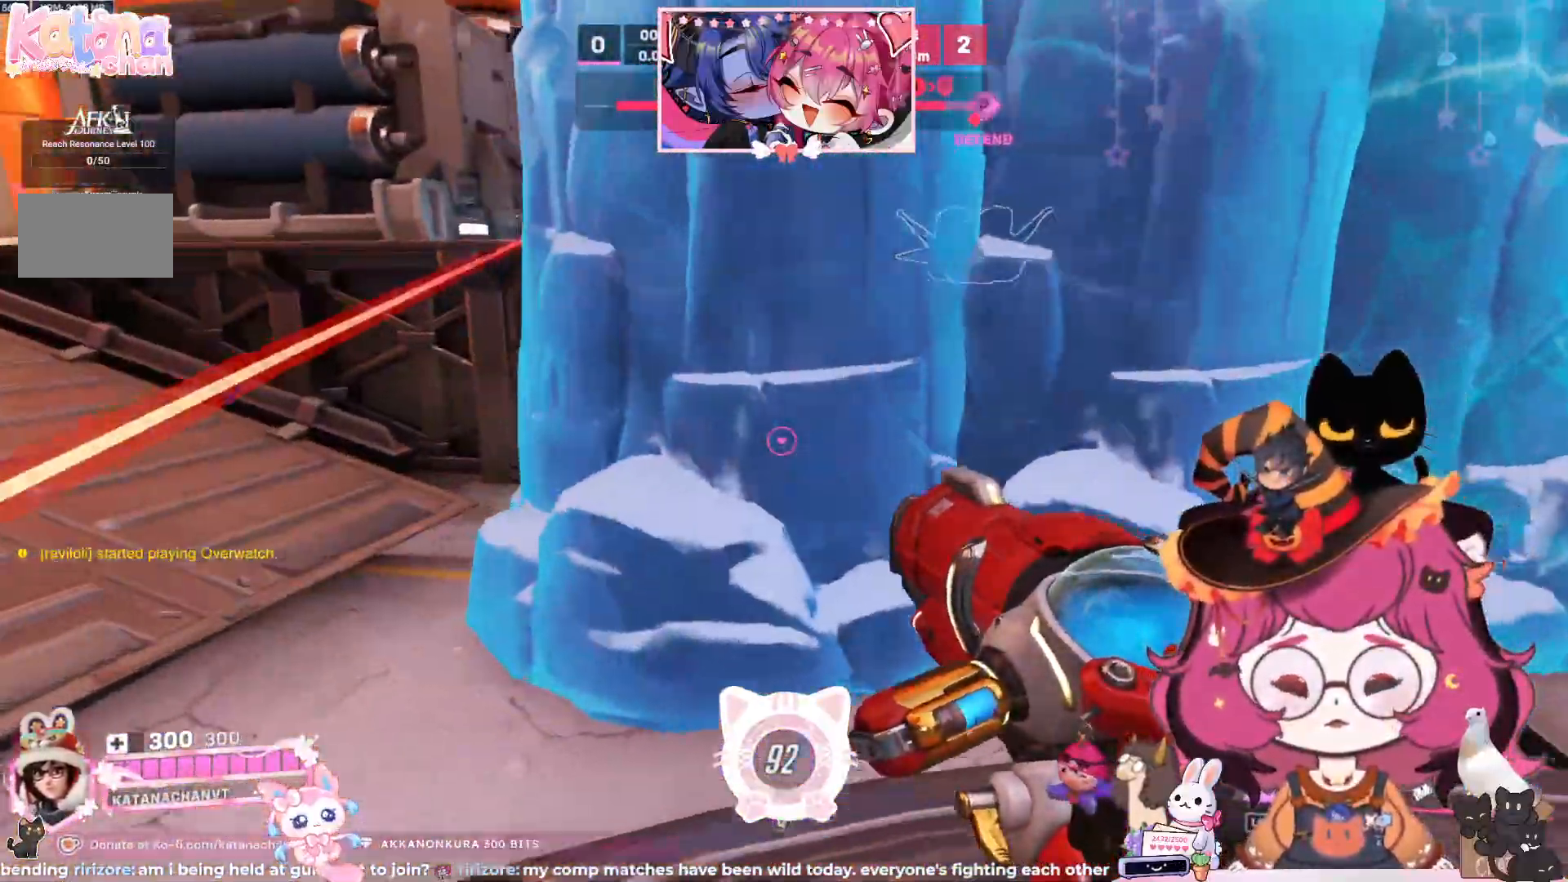
{"keys": ["a", "space"], "mouse": [], "events": [[350, "w", "up"], [367, "space", "down"]]}
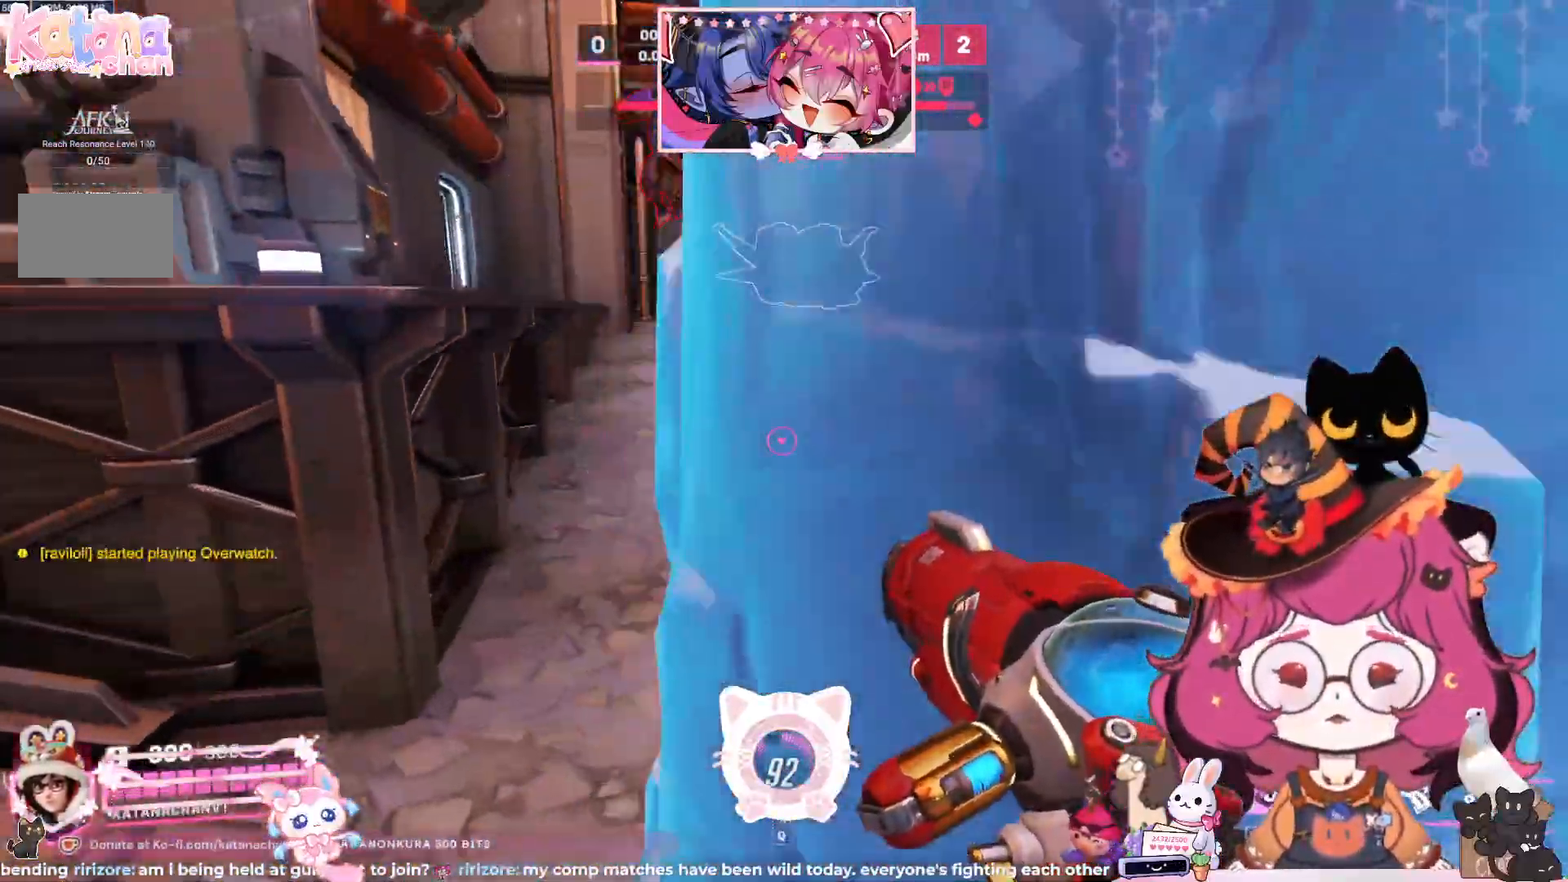
{"keys": ["a", "s"], "mouse": ["left"], "events": [[33, "space", "up"], [250, "mouse_left", "down"], [267, "s", "down"]]}
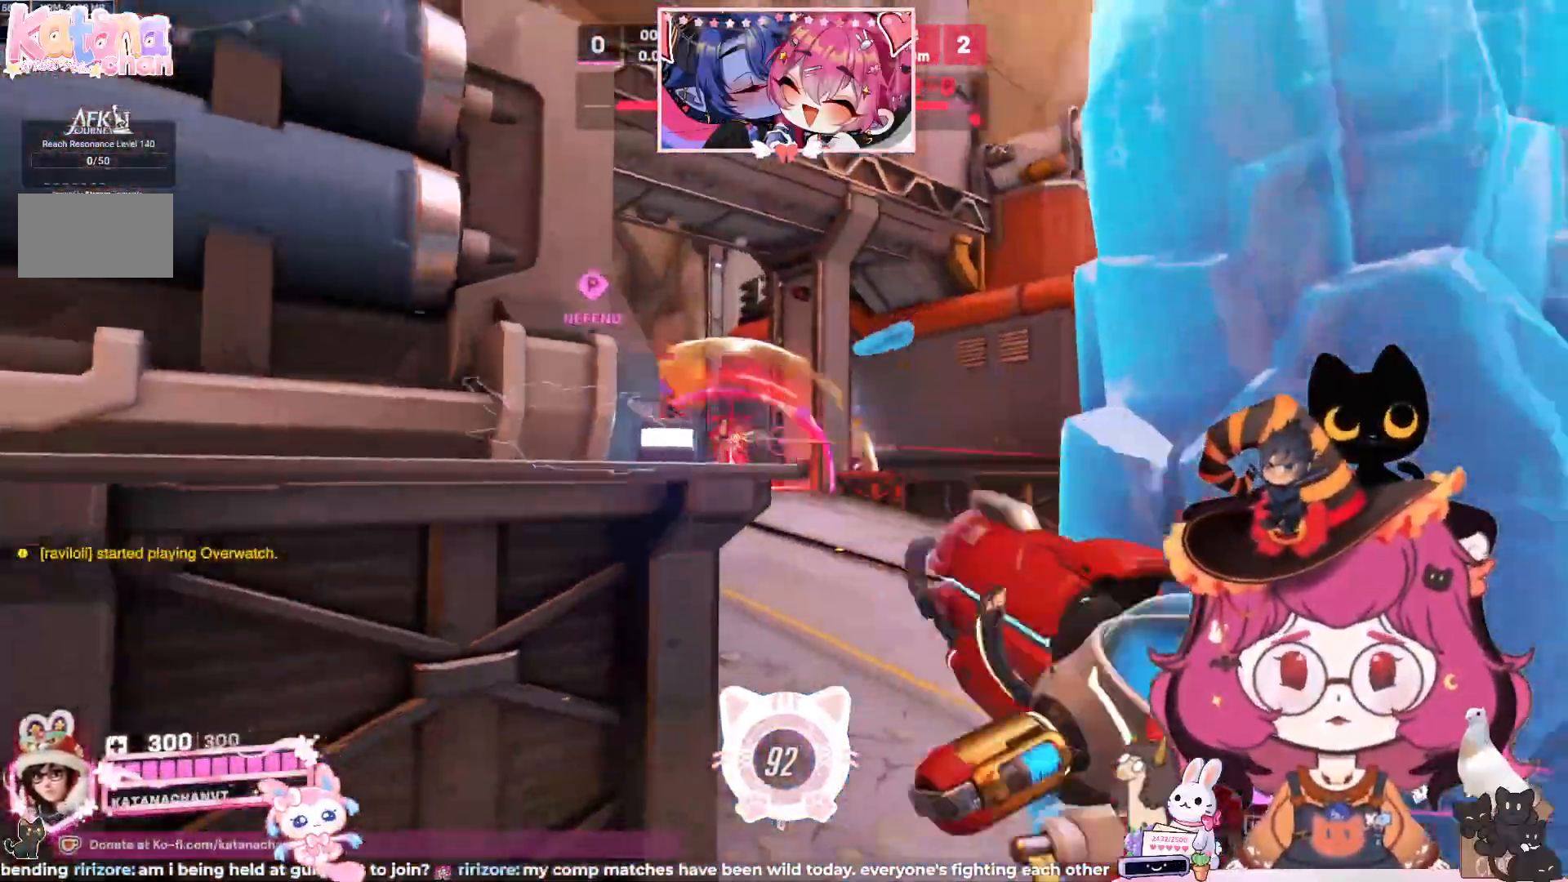
{"keys": ["a"], "mouse": [], "events": [[450, "mouse_left", "up"], [467, "s", "up"]]}
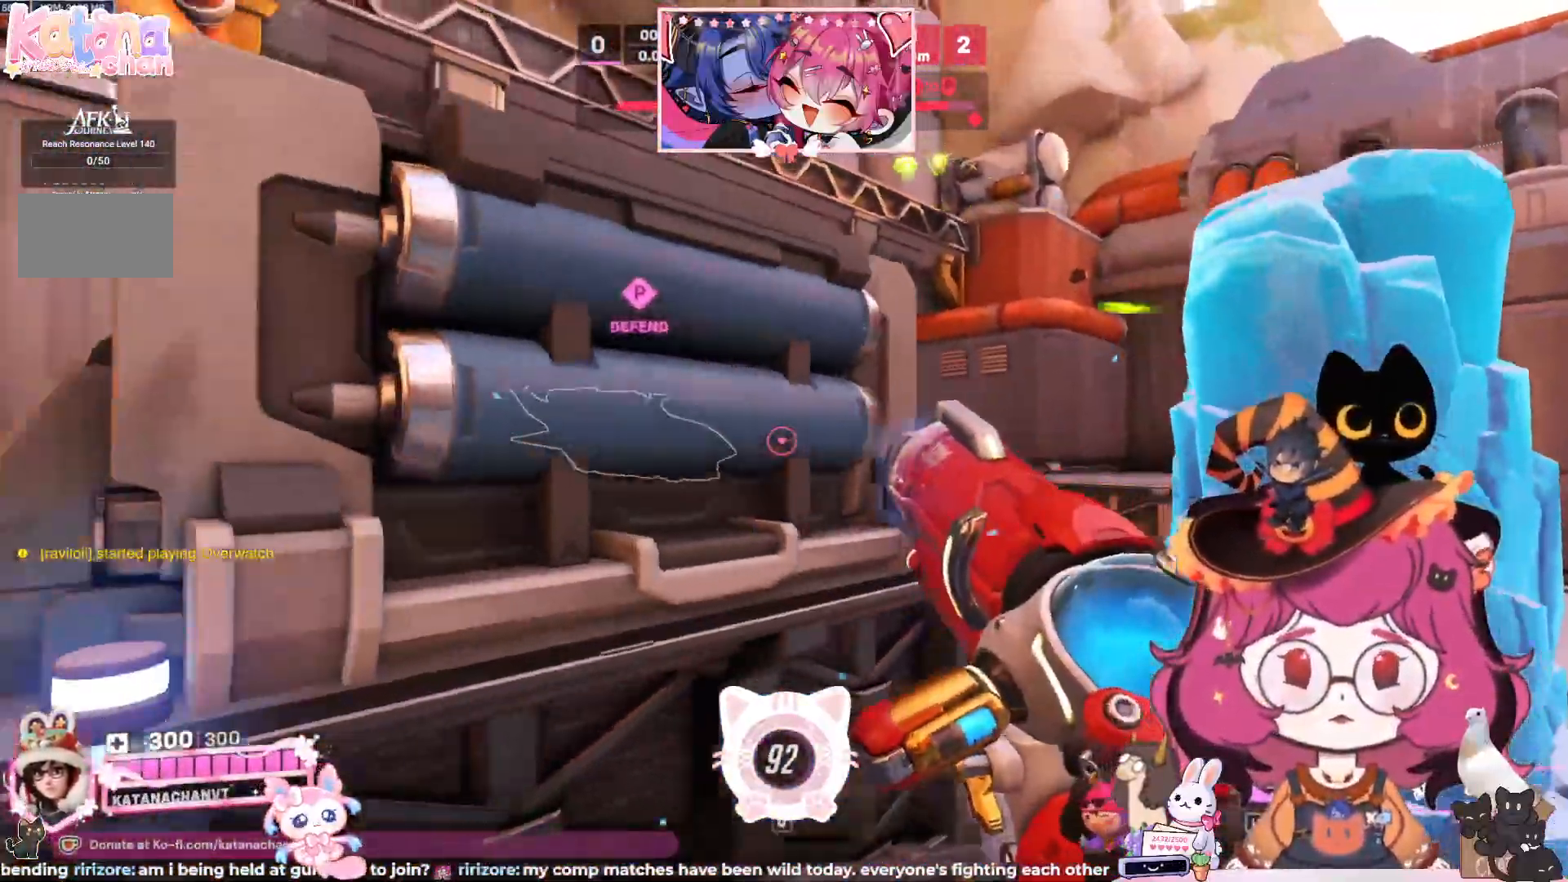
{"keys": ["a", "w"], "mouse": [], "events": [[100, "space", "down"], [100, "w", "down"], [300, "space", "up"]]}
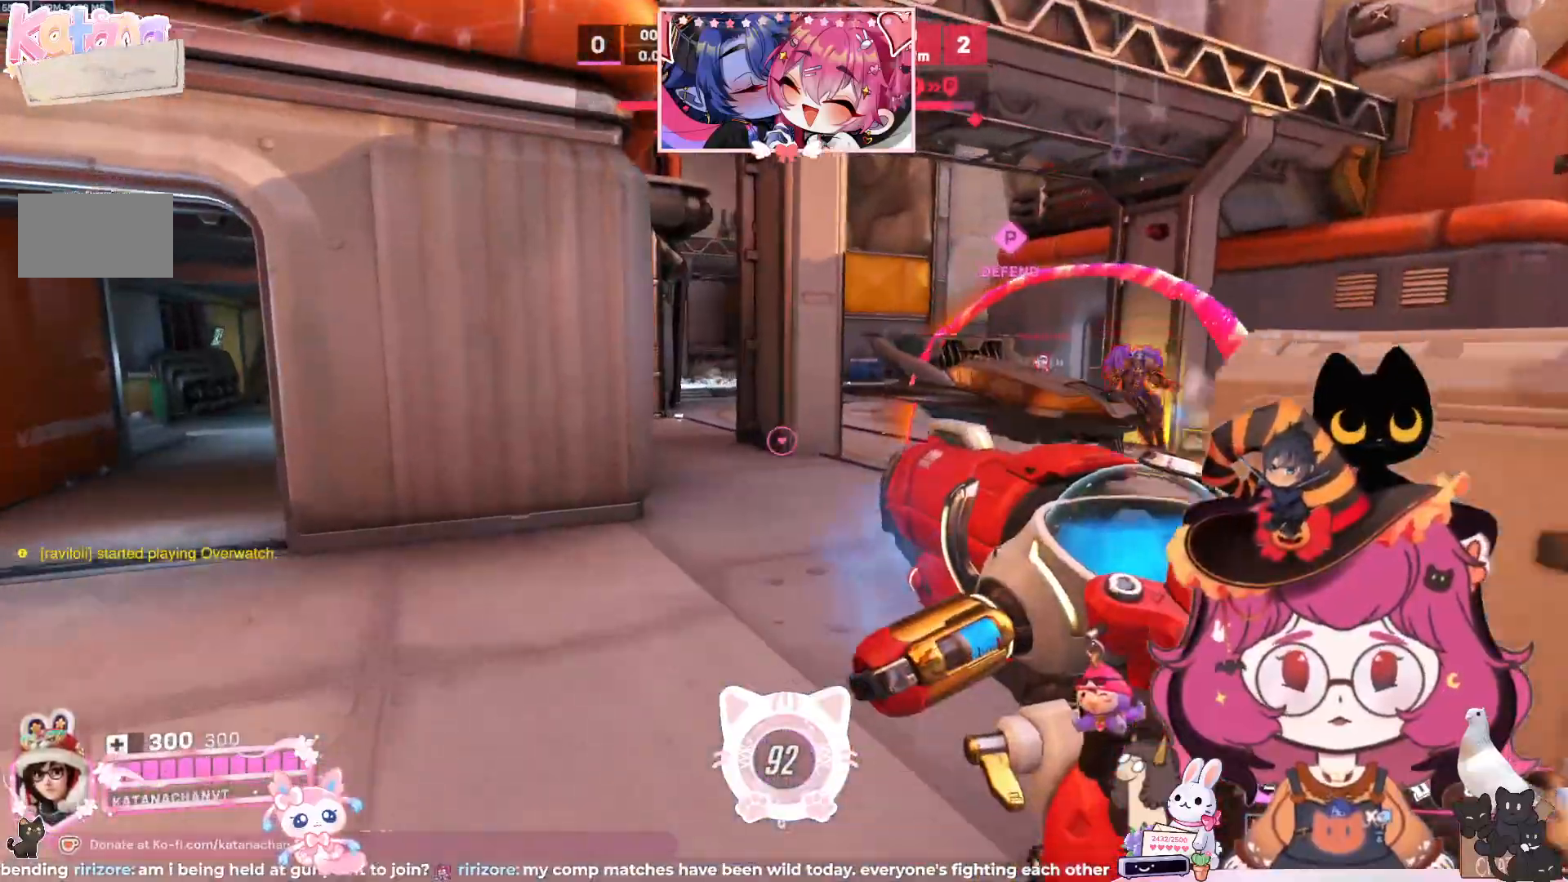
{"keys": ["a", "w"], "mouse": [], "events": []}
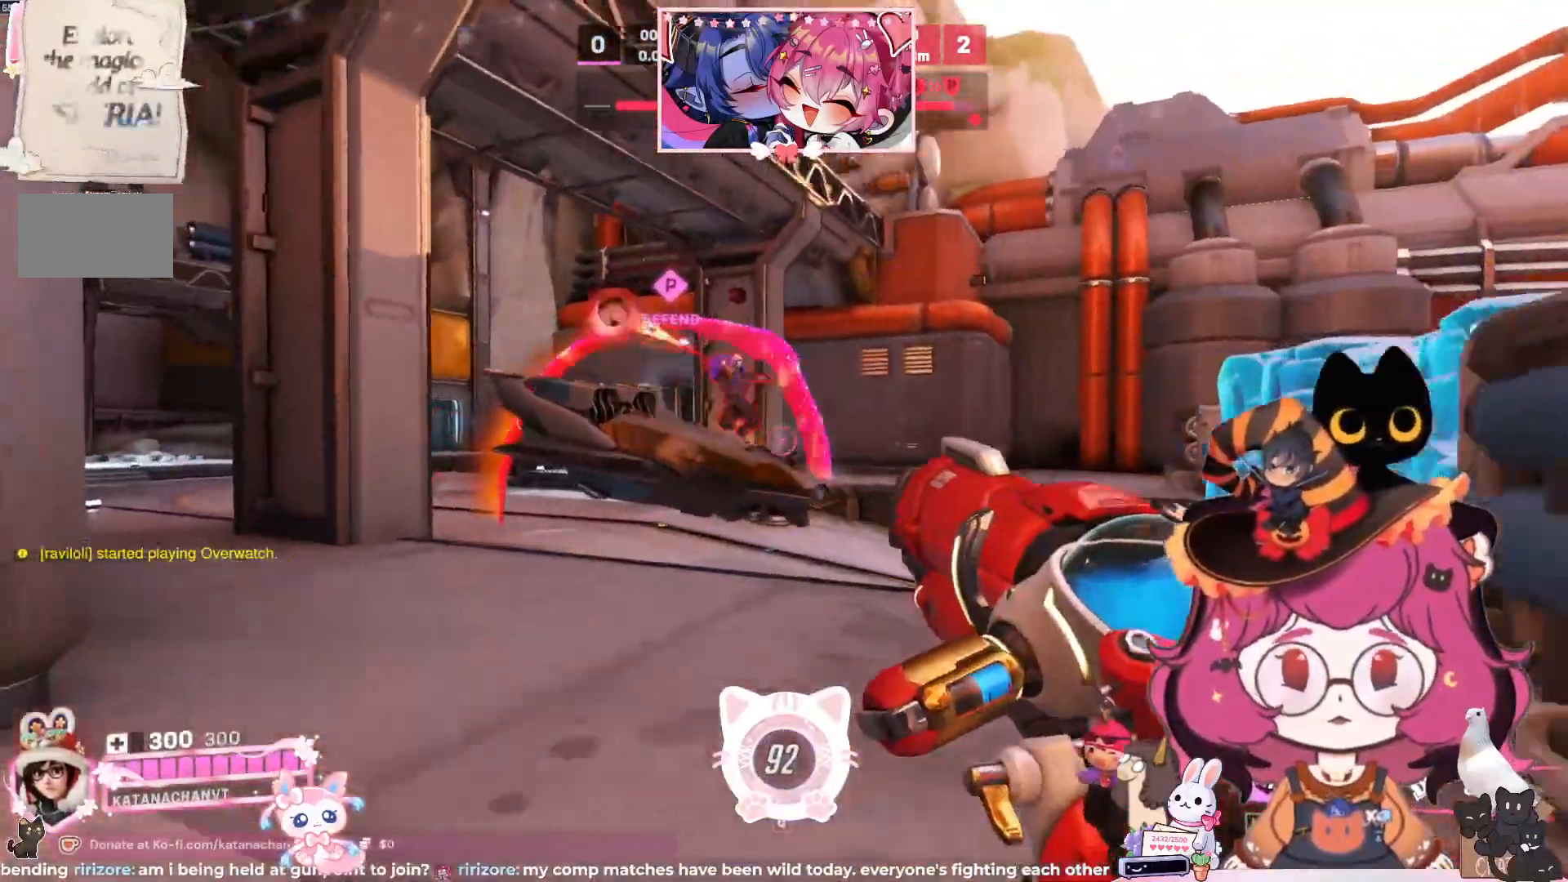
{"keys": ["a", "s"], "mouse": ["left"], "events": [[17, "mouse_left", "down"], [67, "d", "down"], [67, "w", "up"], [183, "s", "down"], [233, "space", "down"], [333, "space", "up"], [350, "d", "up"]]}
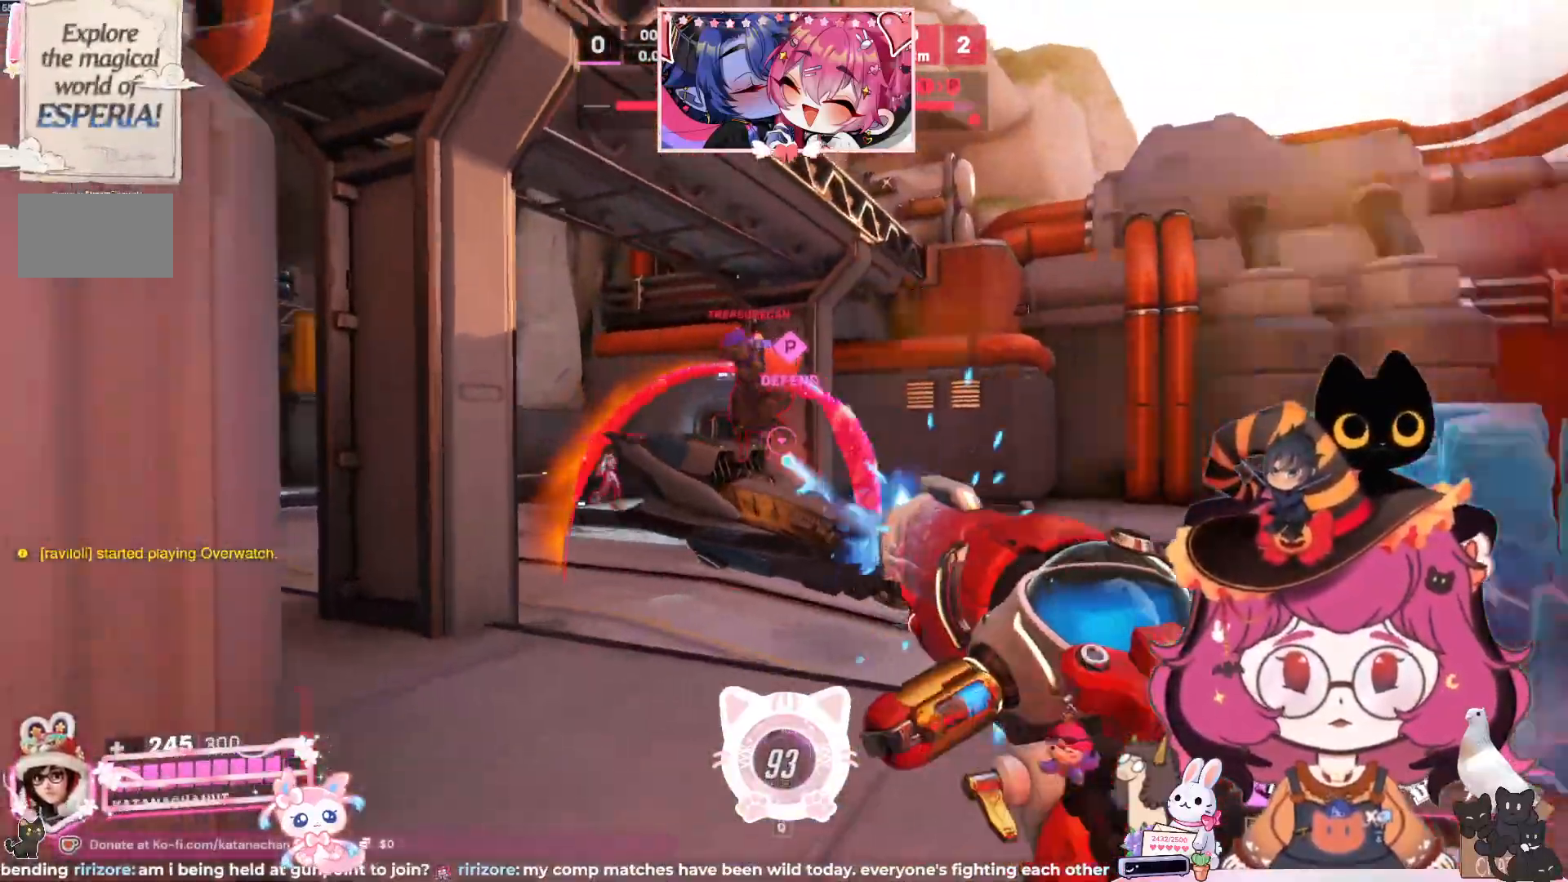
{"keys": ["a", "d", "s"], "mouse": ["left"], "events": [[350, "d", "down"]]}
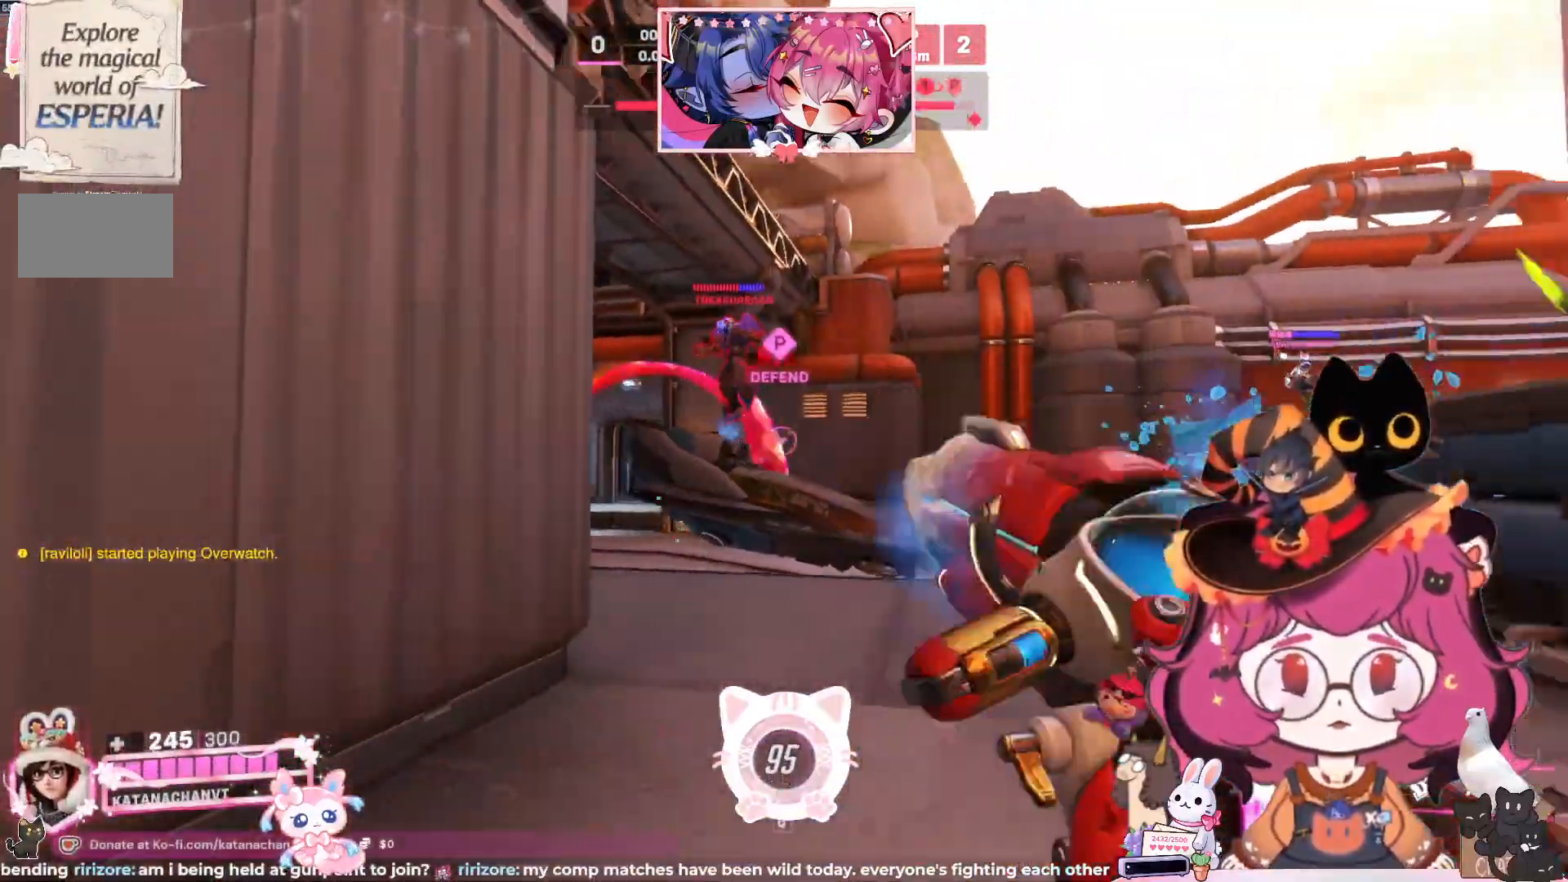
{"keys": ["a"], "mouse": [], "events": [[33, "d", "up"], [33, "space", "down"], [83, "s", "up"], [233, "mouse_left", "up"], [300, "space", "up"]]}
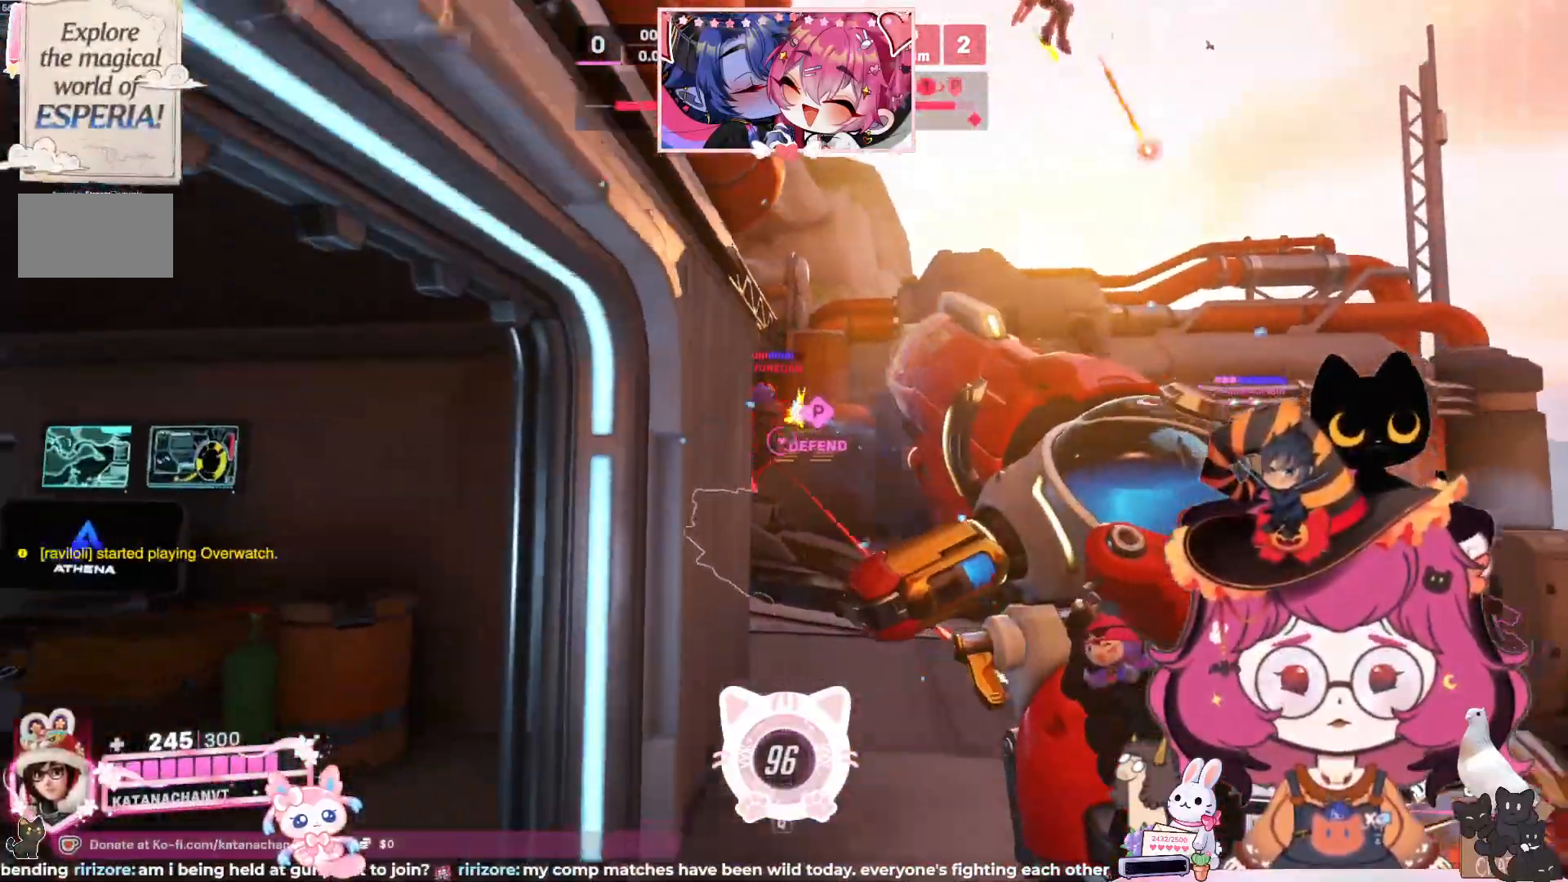
{"keys": ["a", "w"], "mouse": [], "events": [[233, "w", "down"]]}
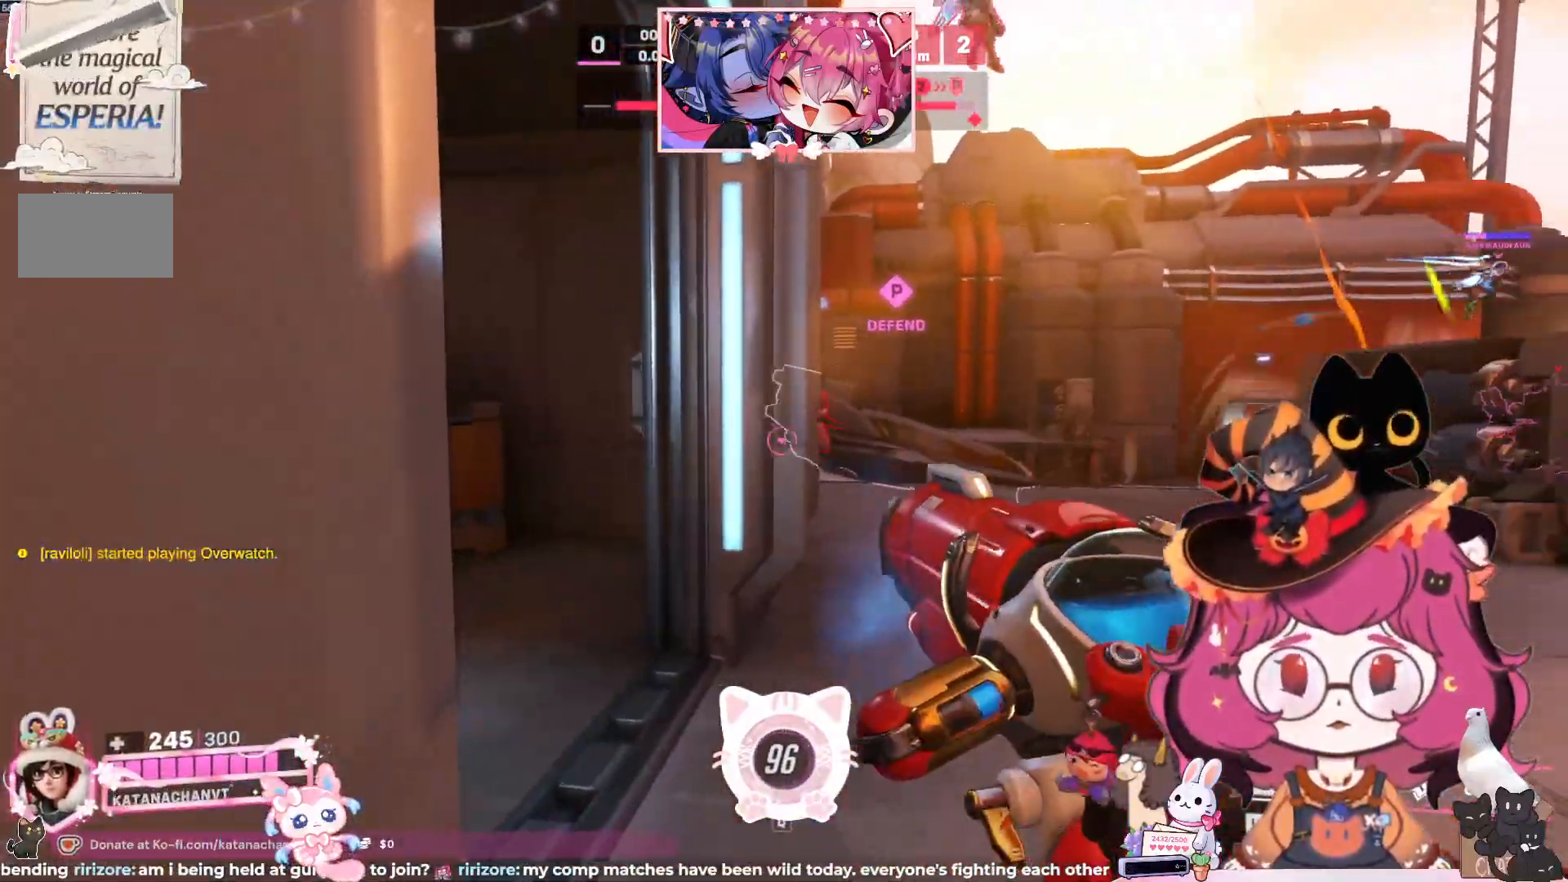
{"keys": ["d", "space"], "mouse": ["left"], "events": [[33, "a", "up"], [233, "w", "up"], [367, "d", "down"], [433, "mouse_left", "down"], [500, "space", "down"]]}
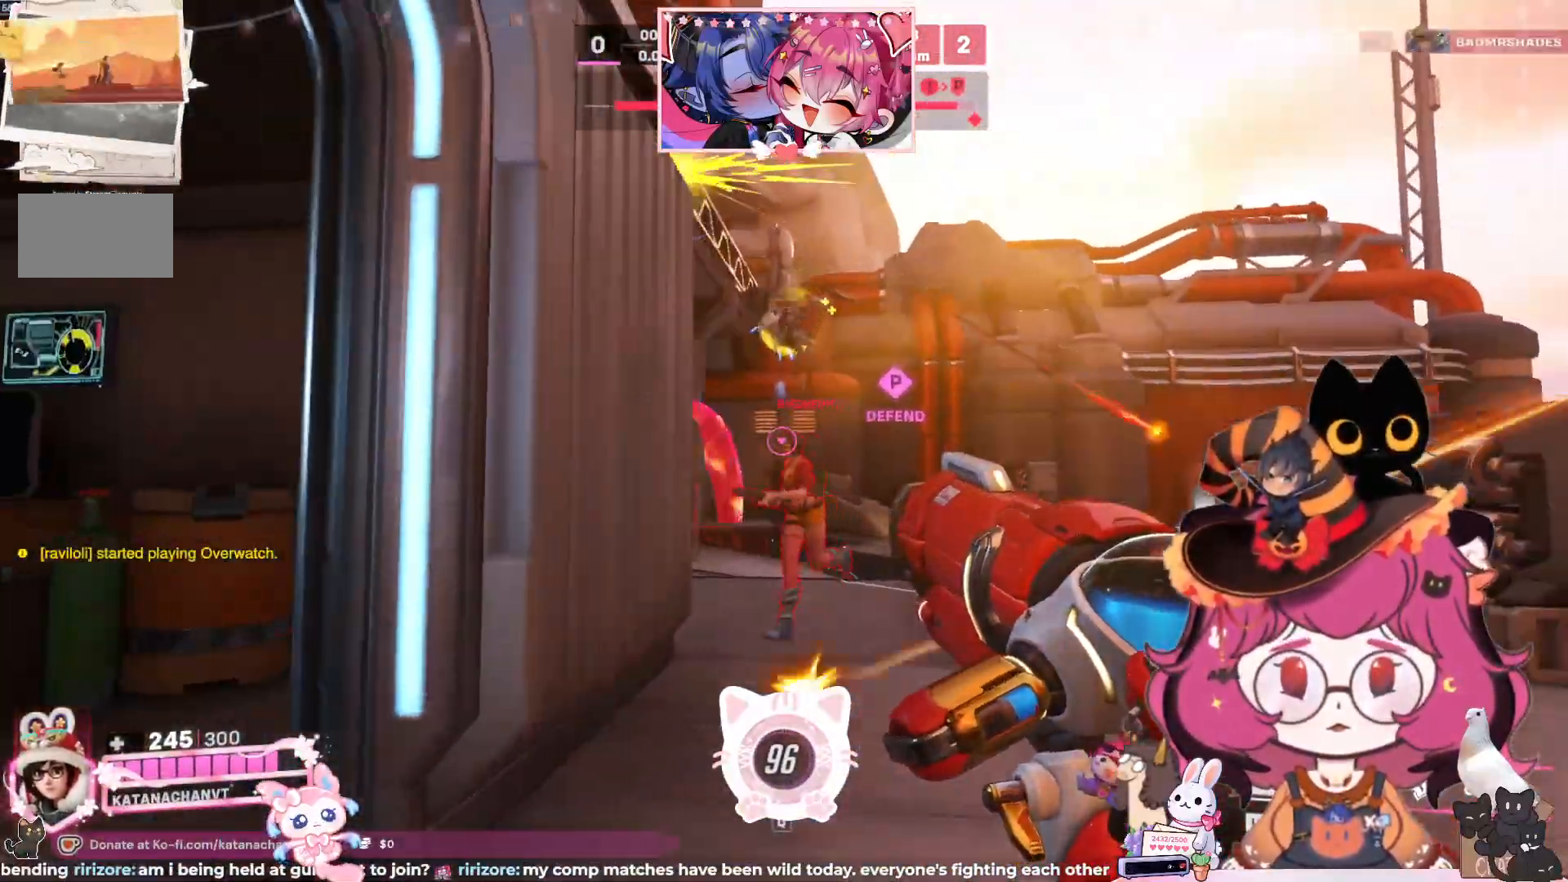
{"keys": ["d"], "mouse": [], "events": [[117, "w", "down"], [200, "w", "up"], [233, "space", "up"], [483, "mouse_left", "up"]]}
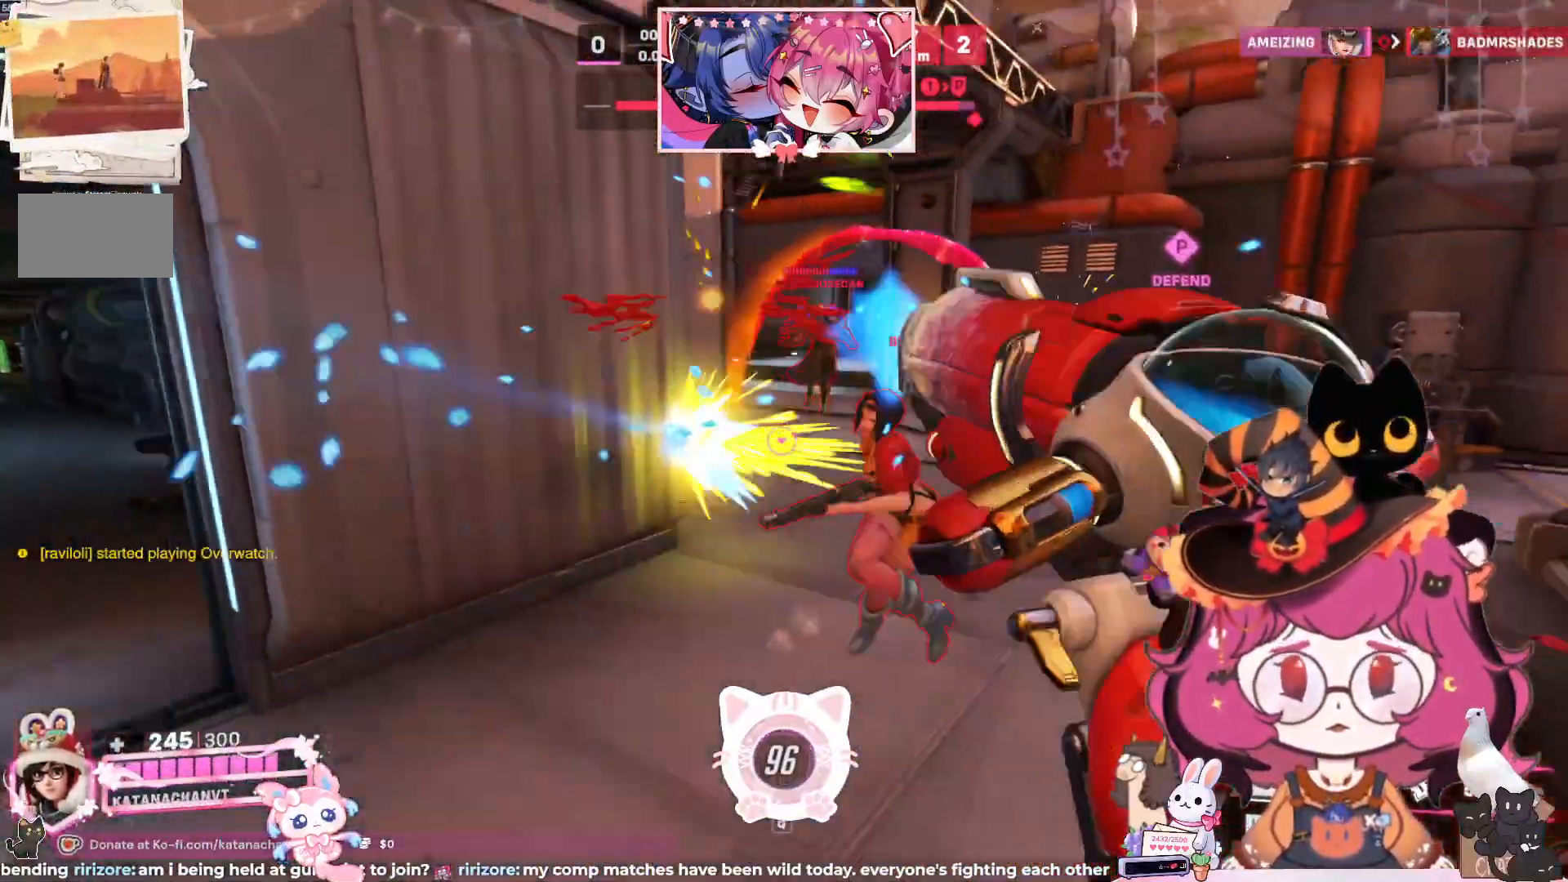
{"keys": ["d"], "mouse": ["right"], "events": [[33, "mouse_right", "down"], [350, "space", "down"], [500, "space", "up"]]}
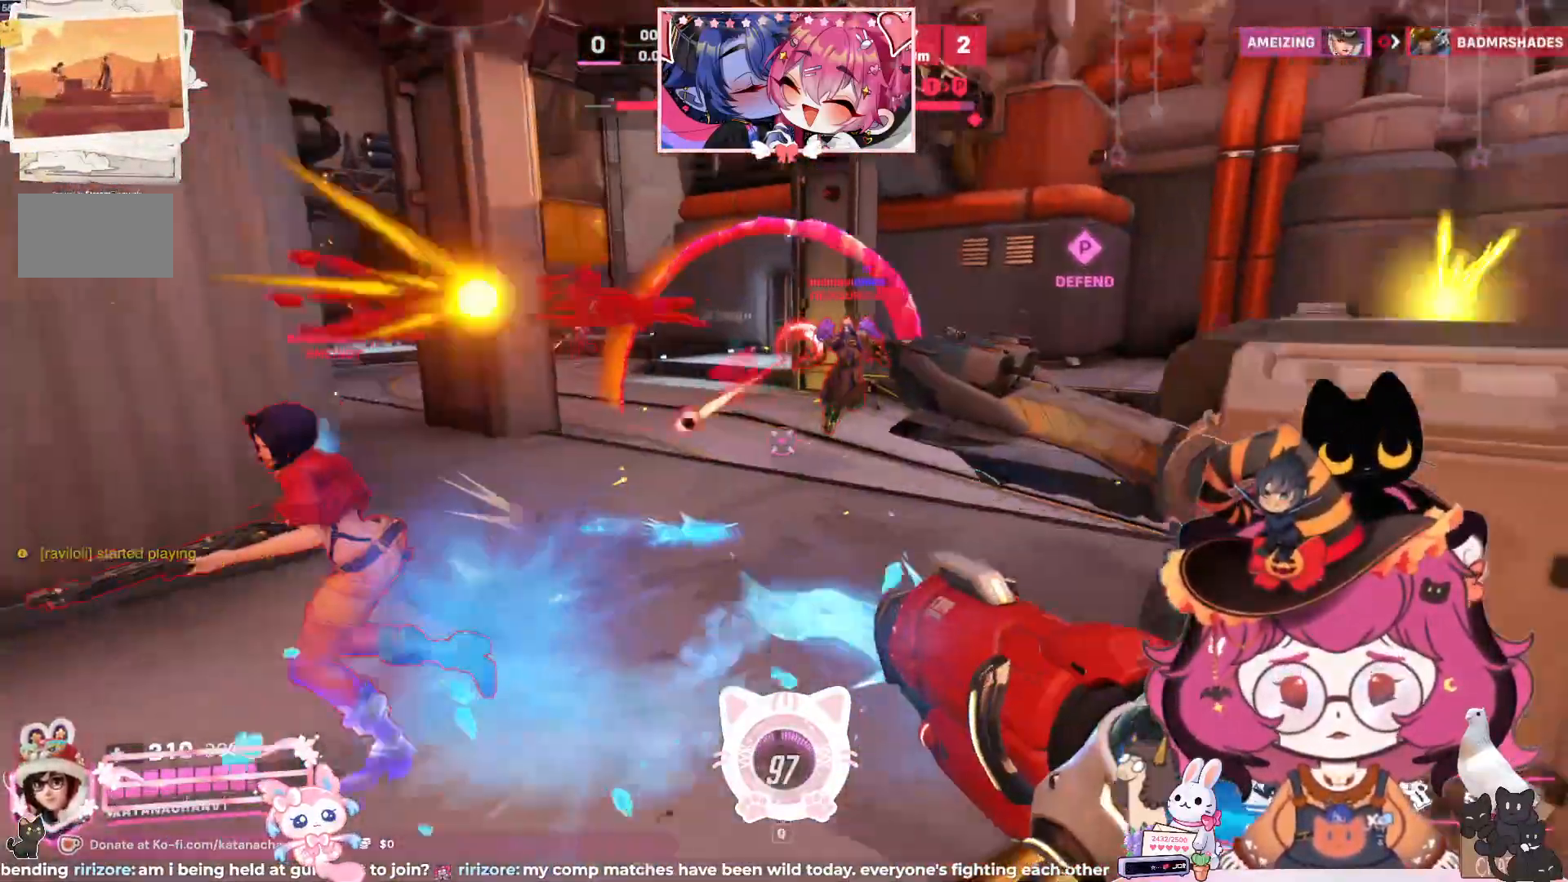
{"keys": ["d"], "mouse": ["right"], "events": []}
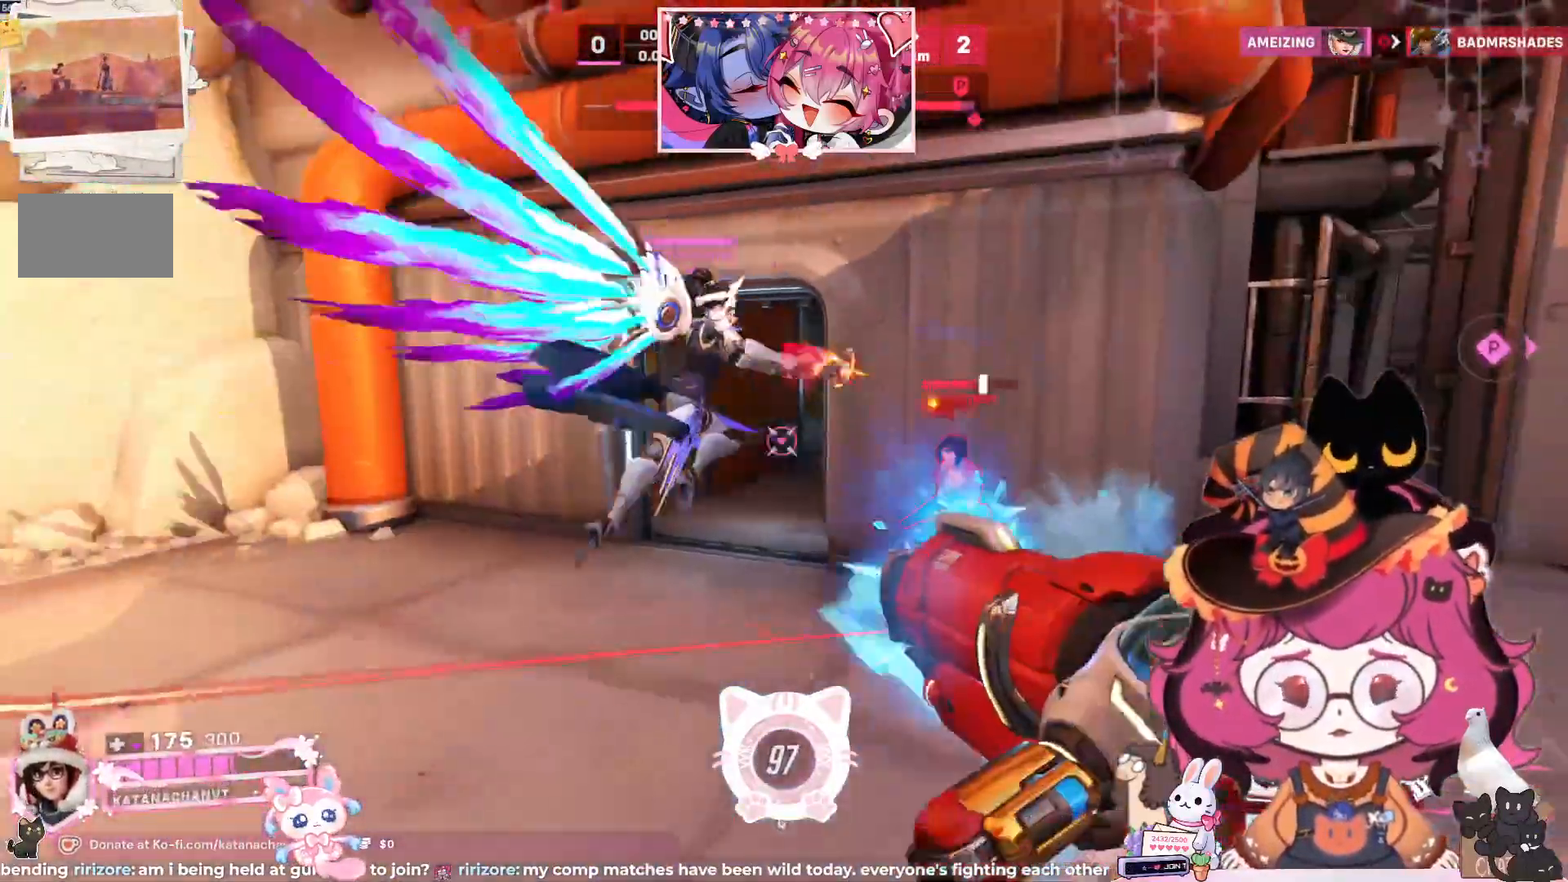
{"keys": ["w"], "mouse": ["right"], "events": [[17, "w", "down"], [183, "space", "down"], [350, "space", "up"], [483, "d", "up"]]}
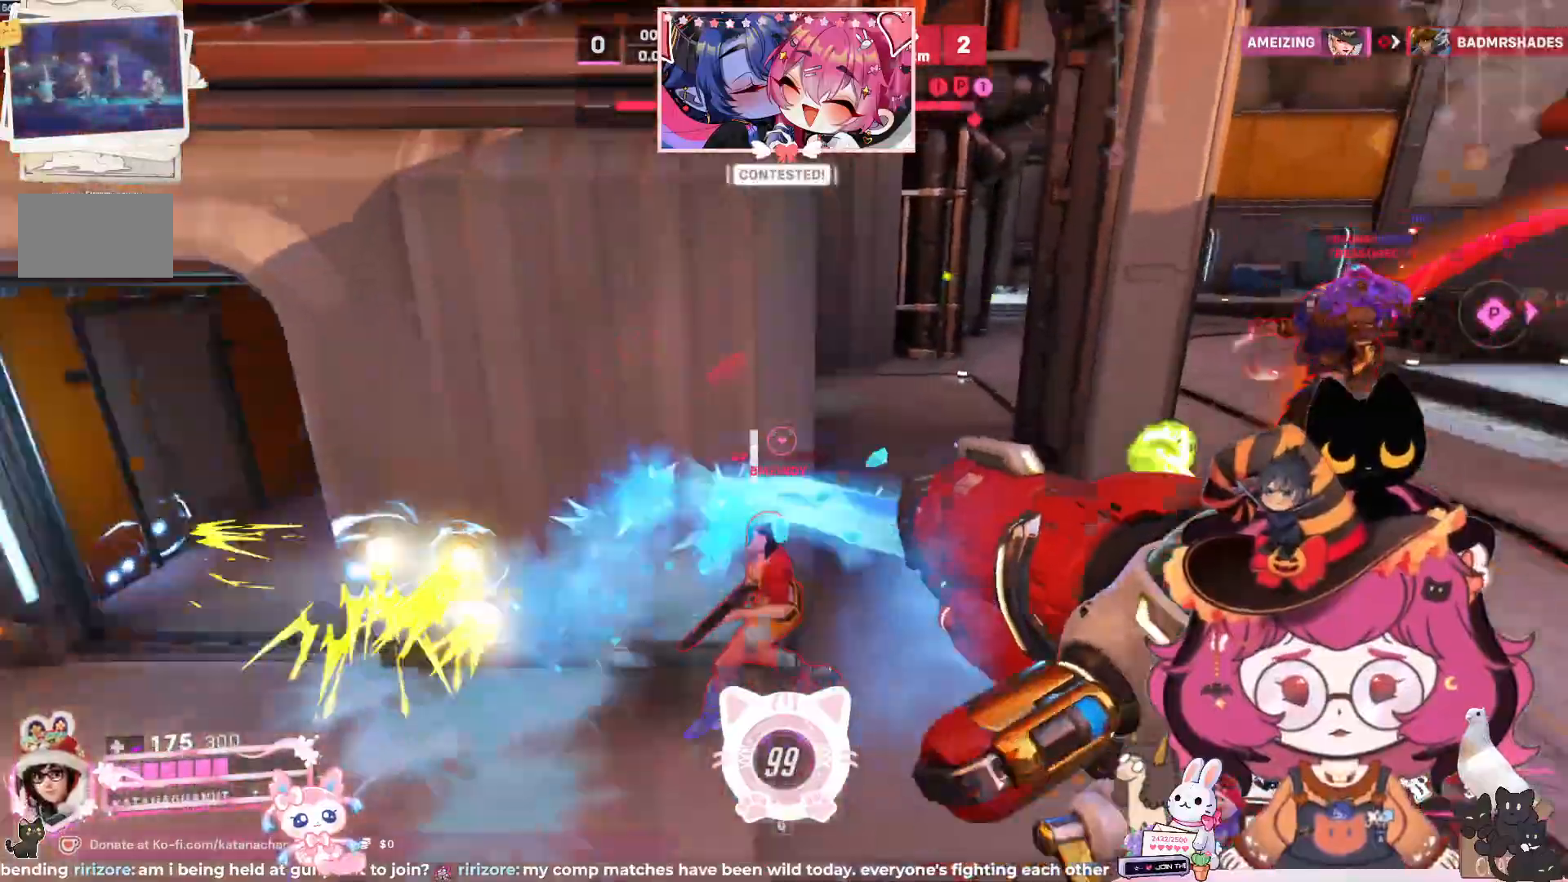
{"keys": ["a"], "mouse": ["right"], "events": [[150, "a", "down"], [167, "w", "up"]]}
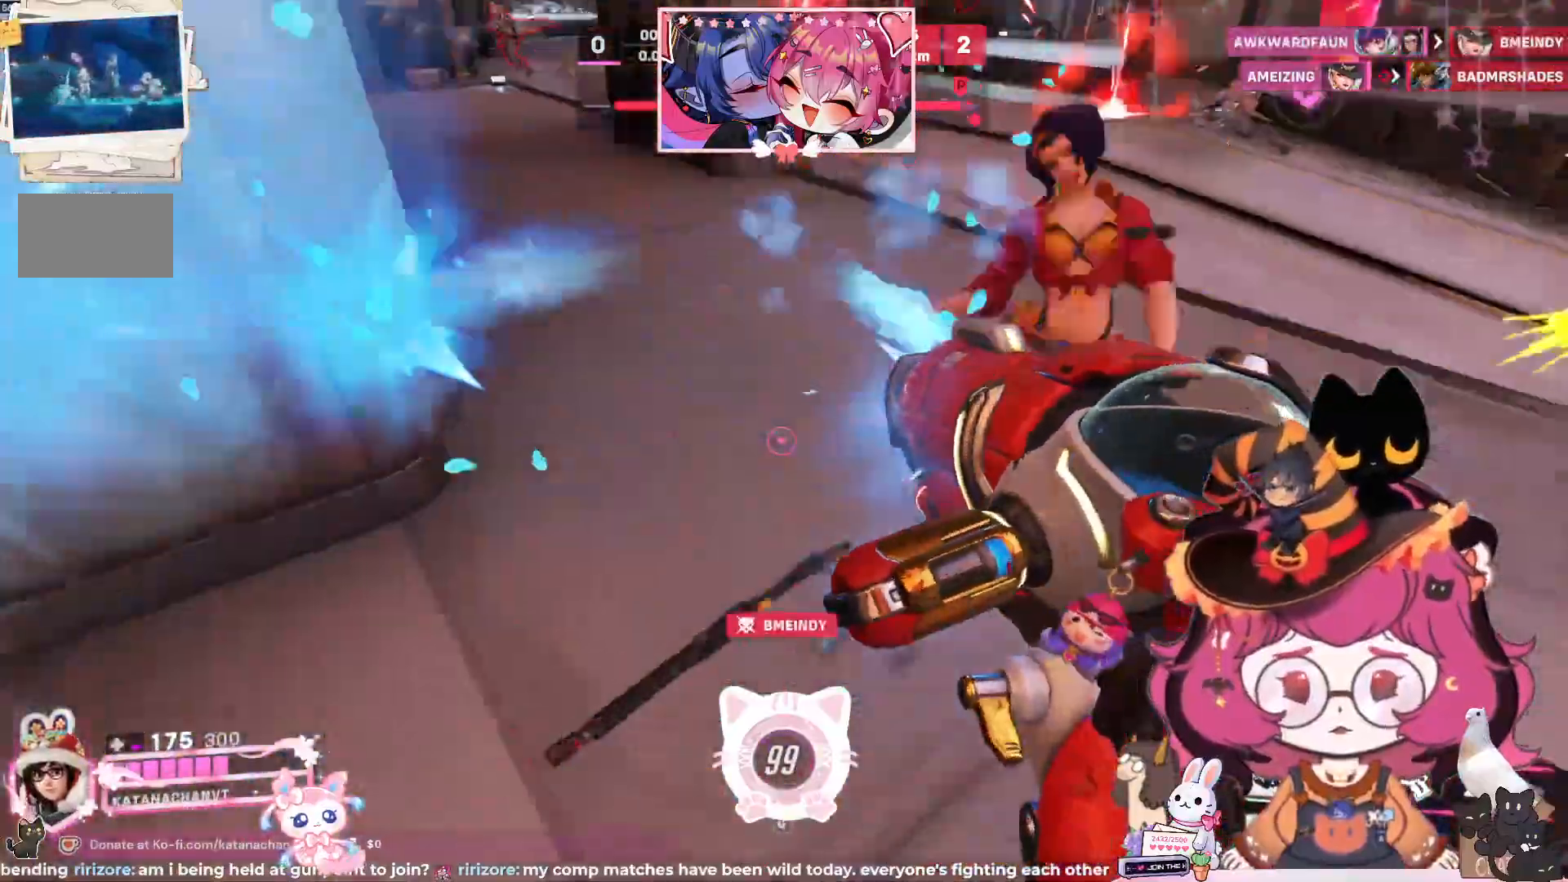
{"keys": ["a", "d", "s", "space"], "mouse": ["left"]}
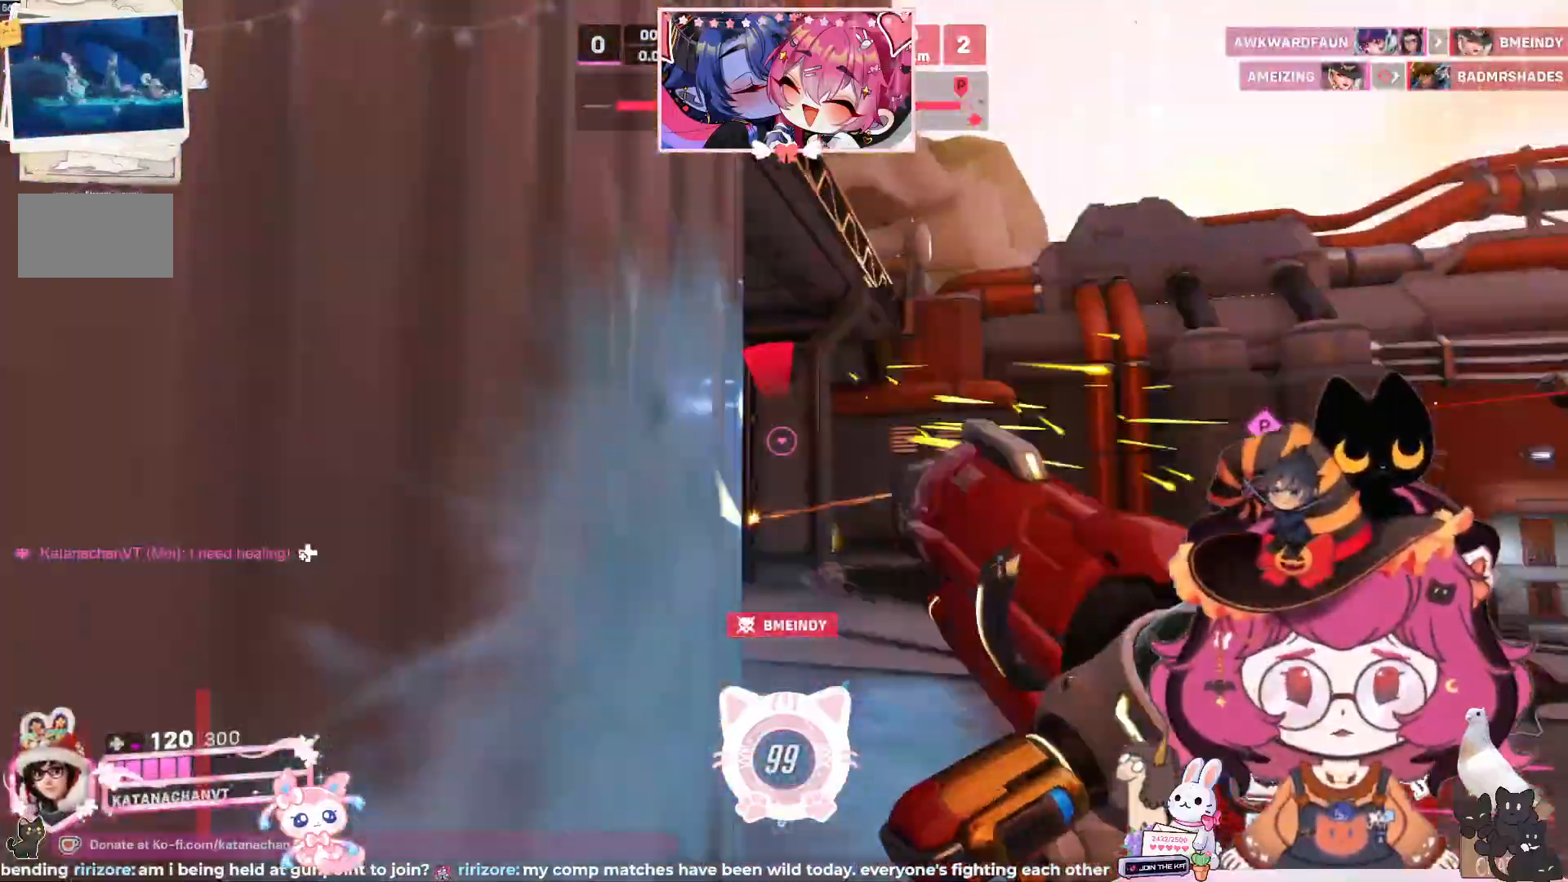
{"keys": ["d", "w"], "mouse": [], "events": [[83, "space", "up"], [300, "mouse_left", "up"], [383, "s", "up"], [467, "a", "up"], [500, "w", "down"]]}
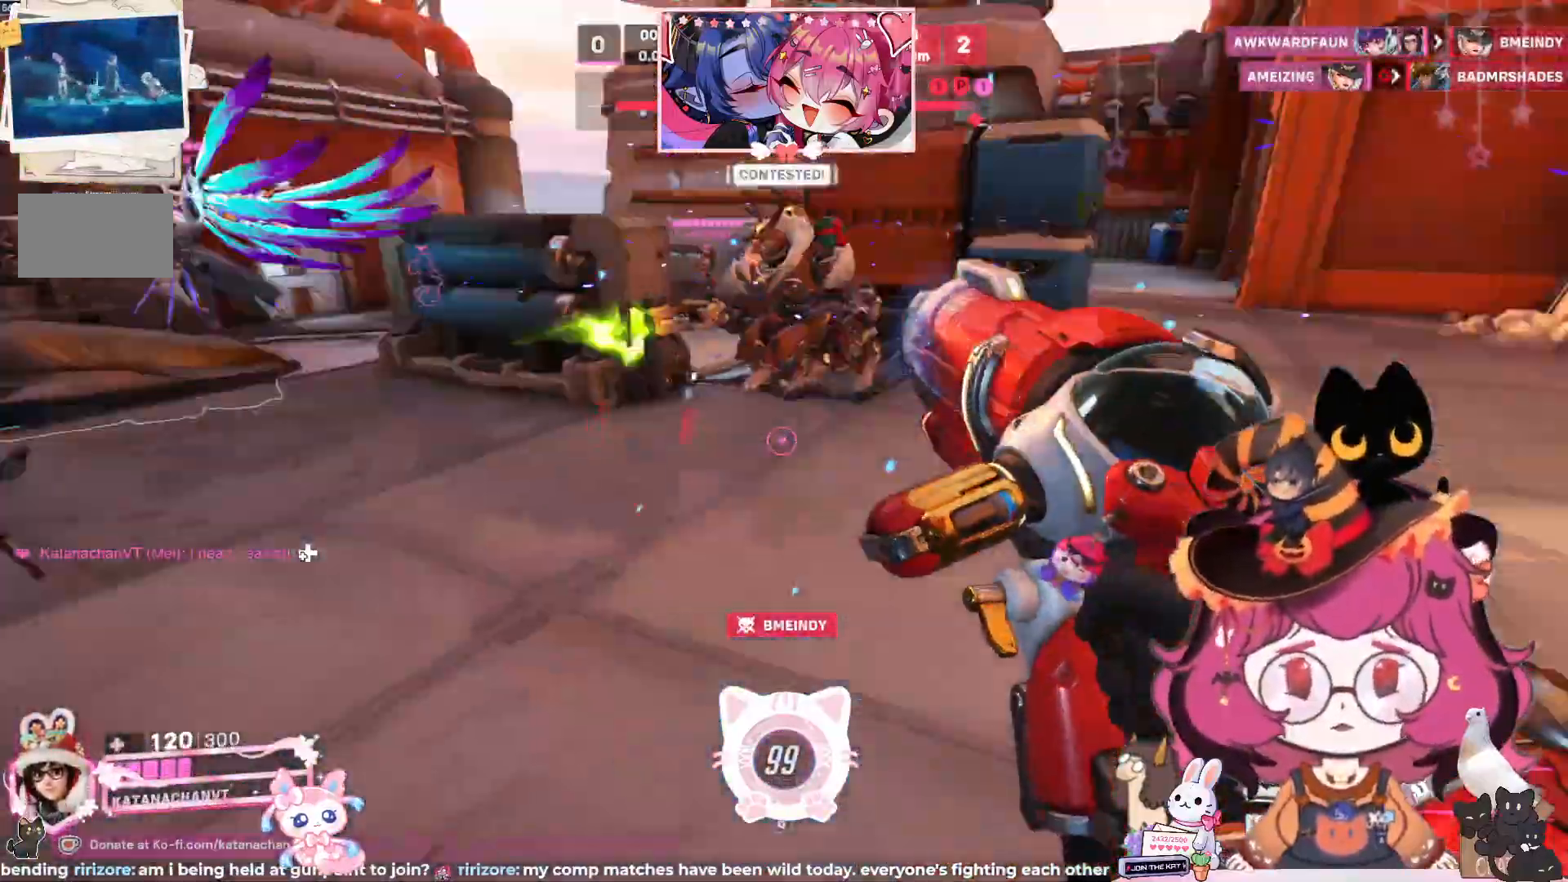
{"keys": ["d", "w"], "mouse": []}
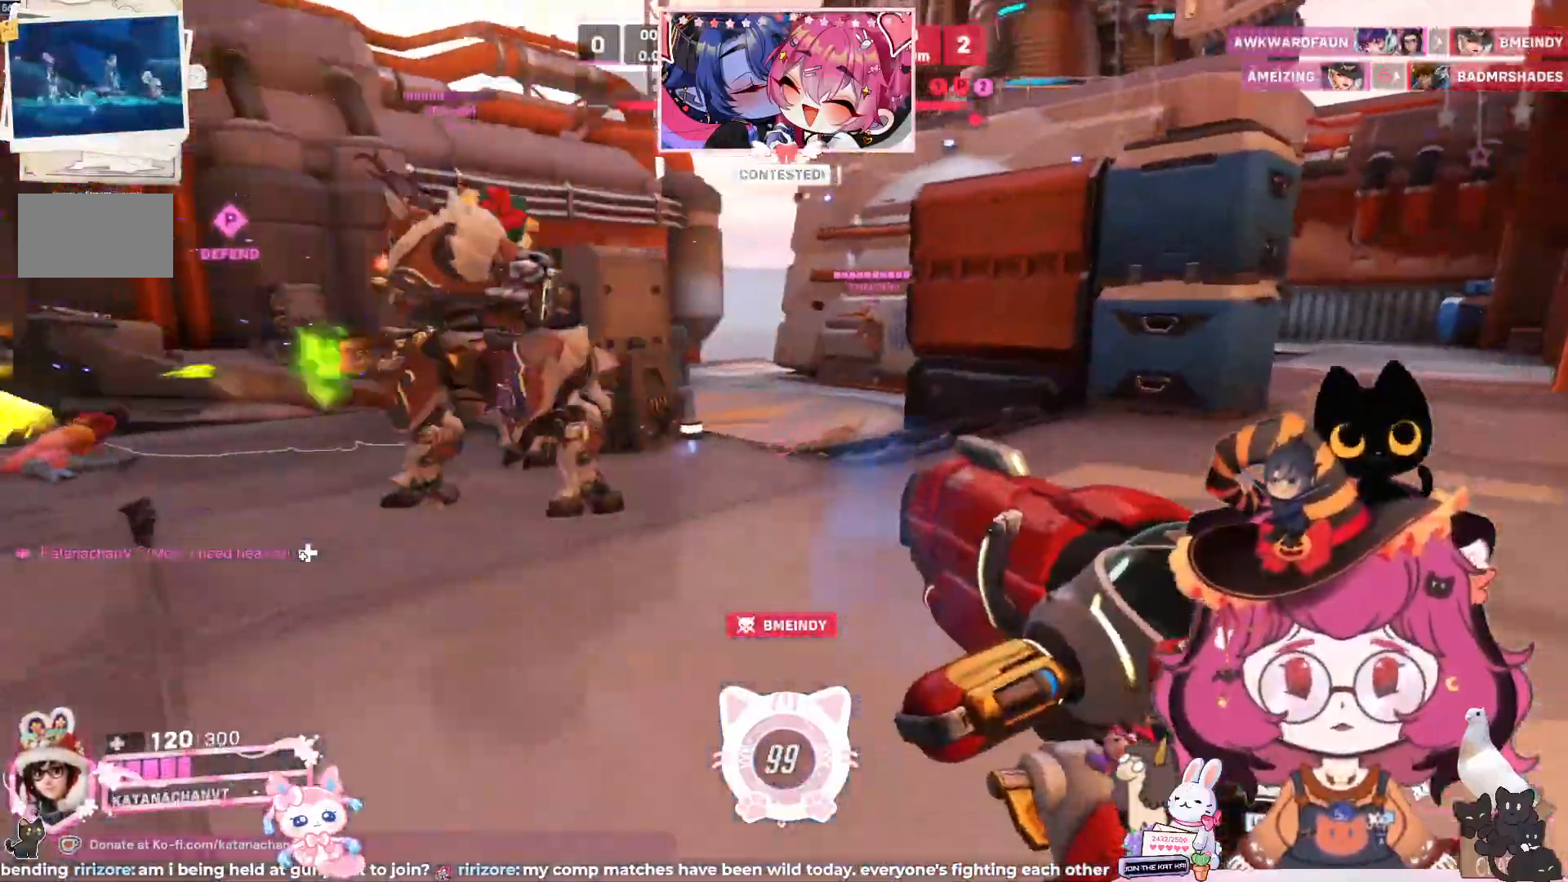
{"keys": ["w"], "mouse": [], "events": [[67, "space", "down"], [200, "space", "up"], [300, "d", "up"]]}
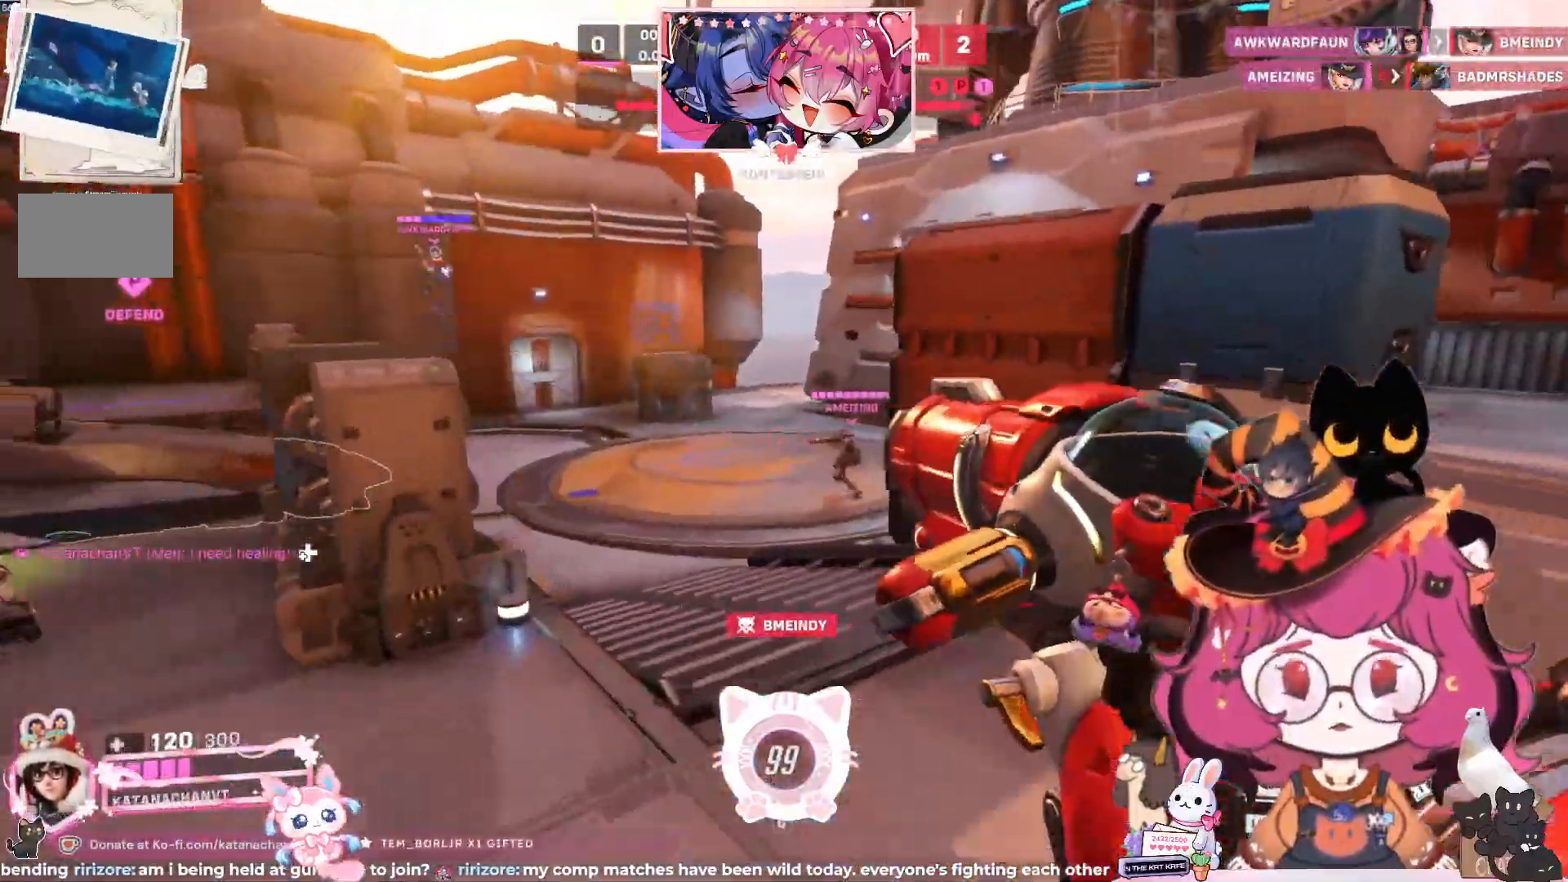
{"keys": ["d", "w"], "mouse": [], "events": [[367, "d", "down"]]}
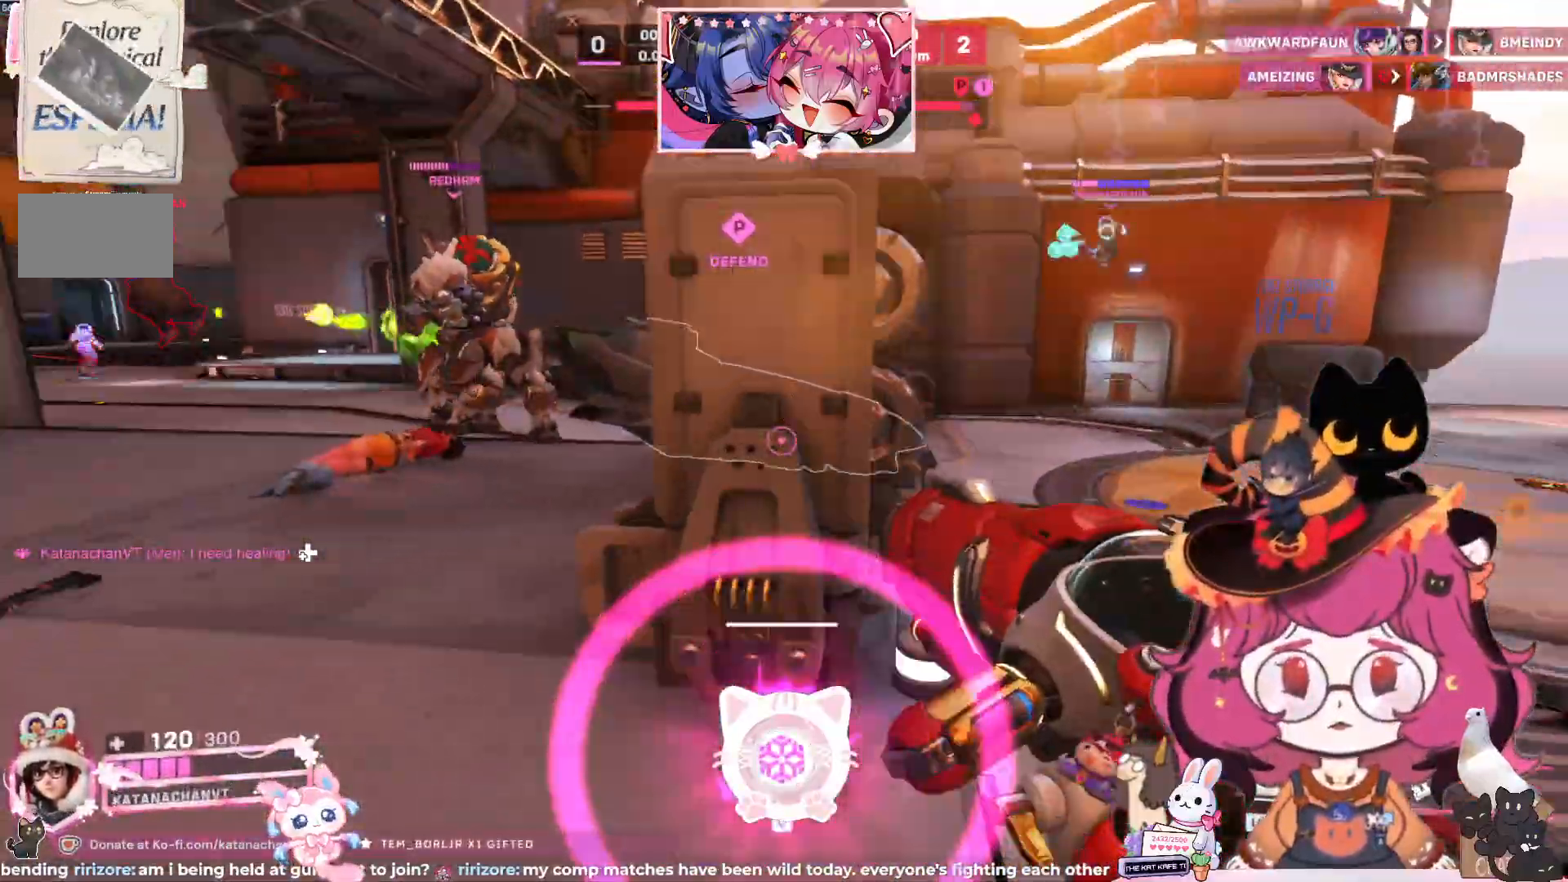
{"keys": ["d", "w"], "mouse": [], "events": []}
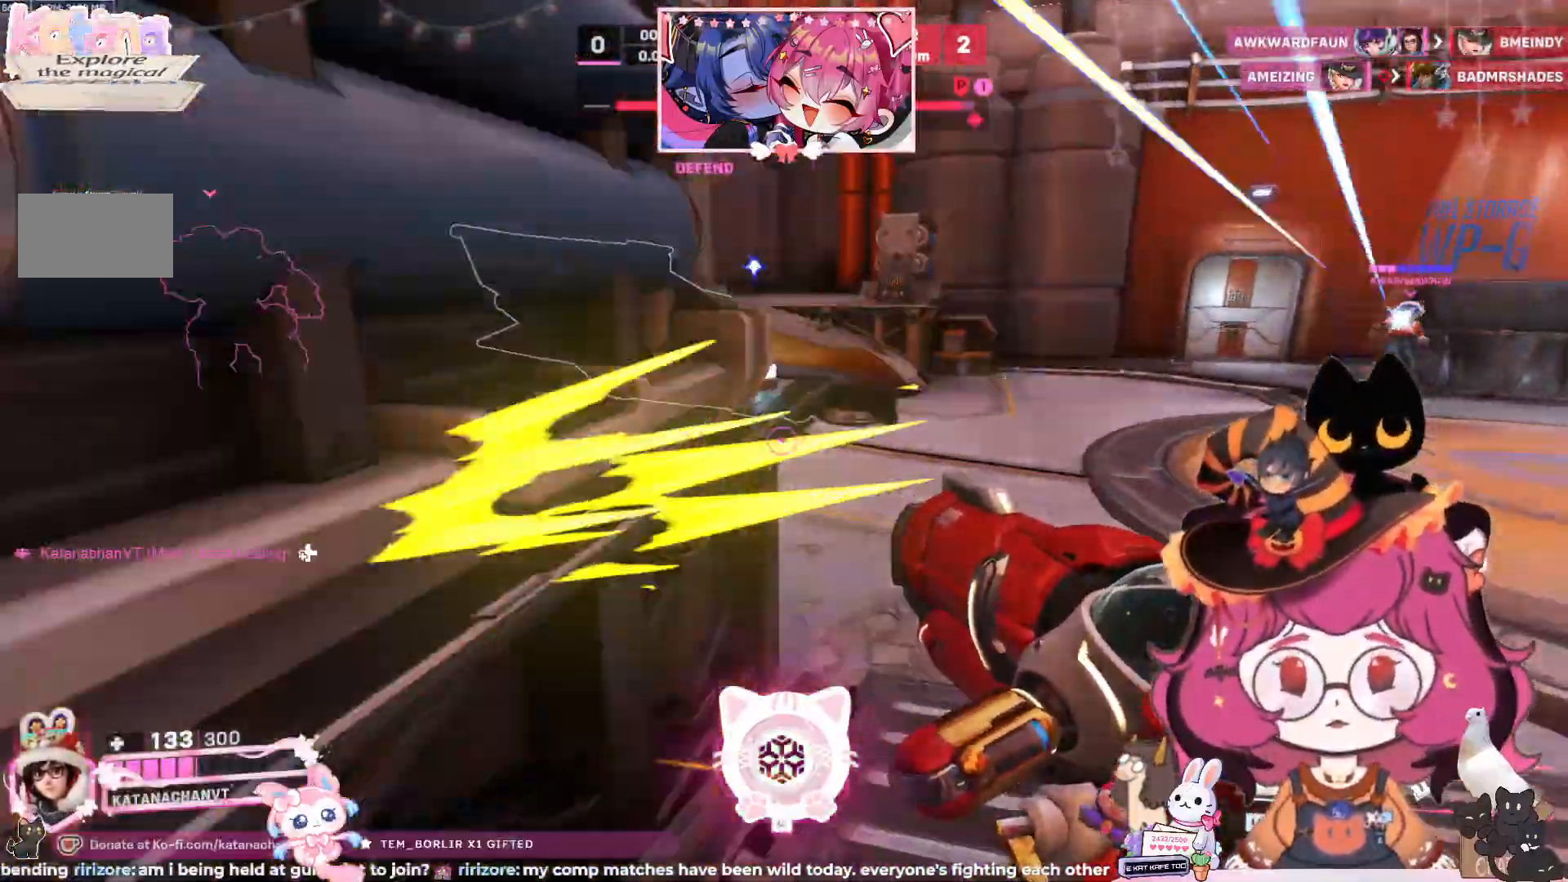
{"keys": ["d", "space", "w"], "mouse": [], "events": [[150, "space", "down"]]}
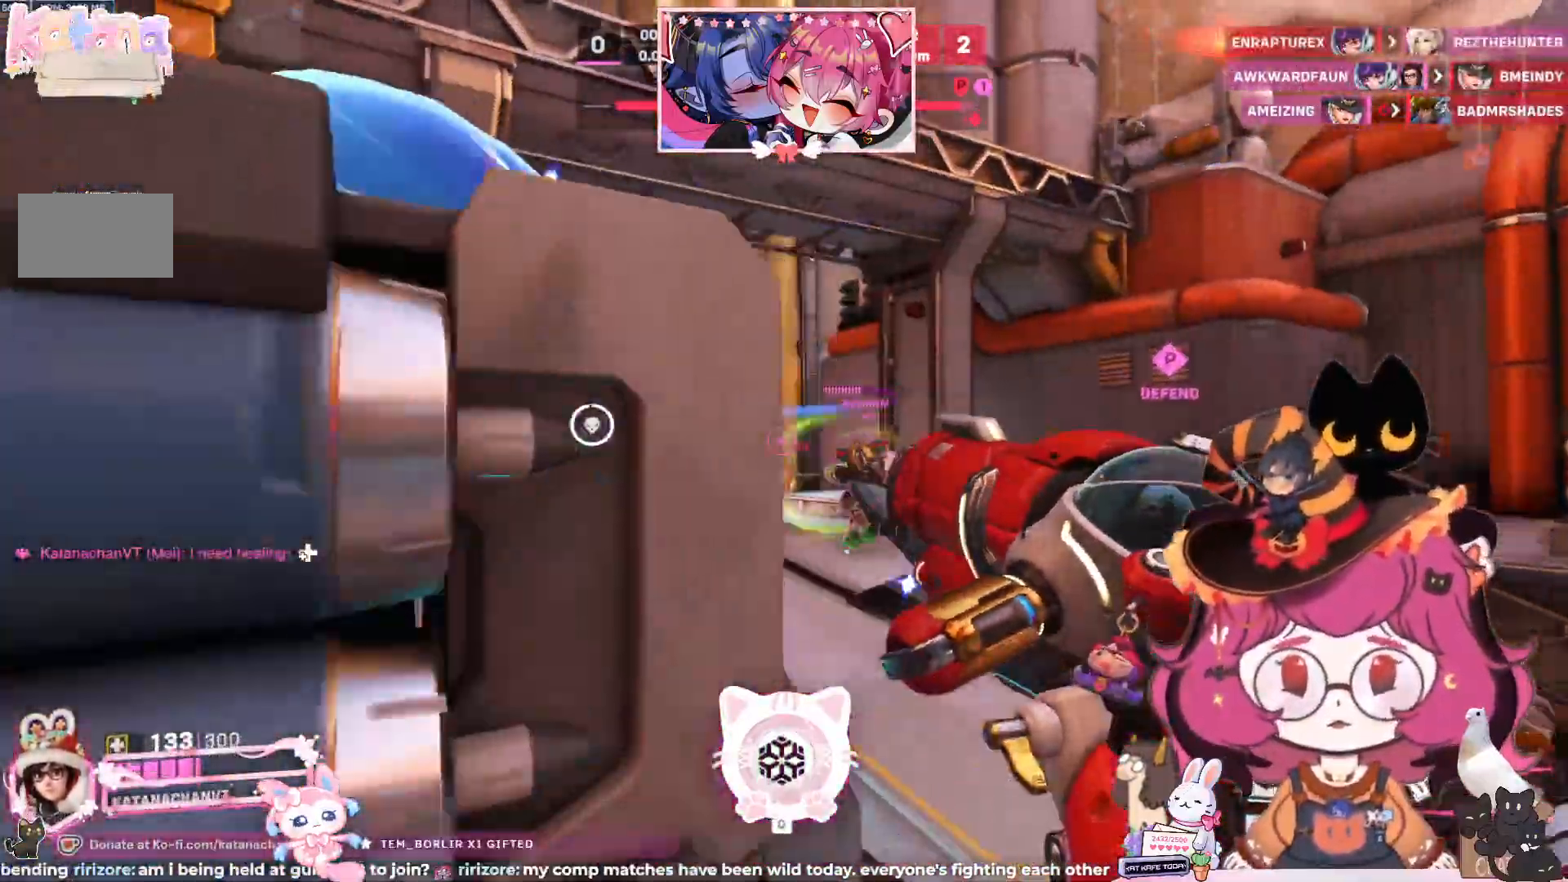
{"keys": ["d", "w"], "mouse": [], "events": [[50, "q", "down"], [233, "q", "up"], [233, "space", "up"]]}
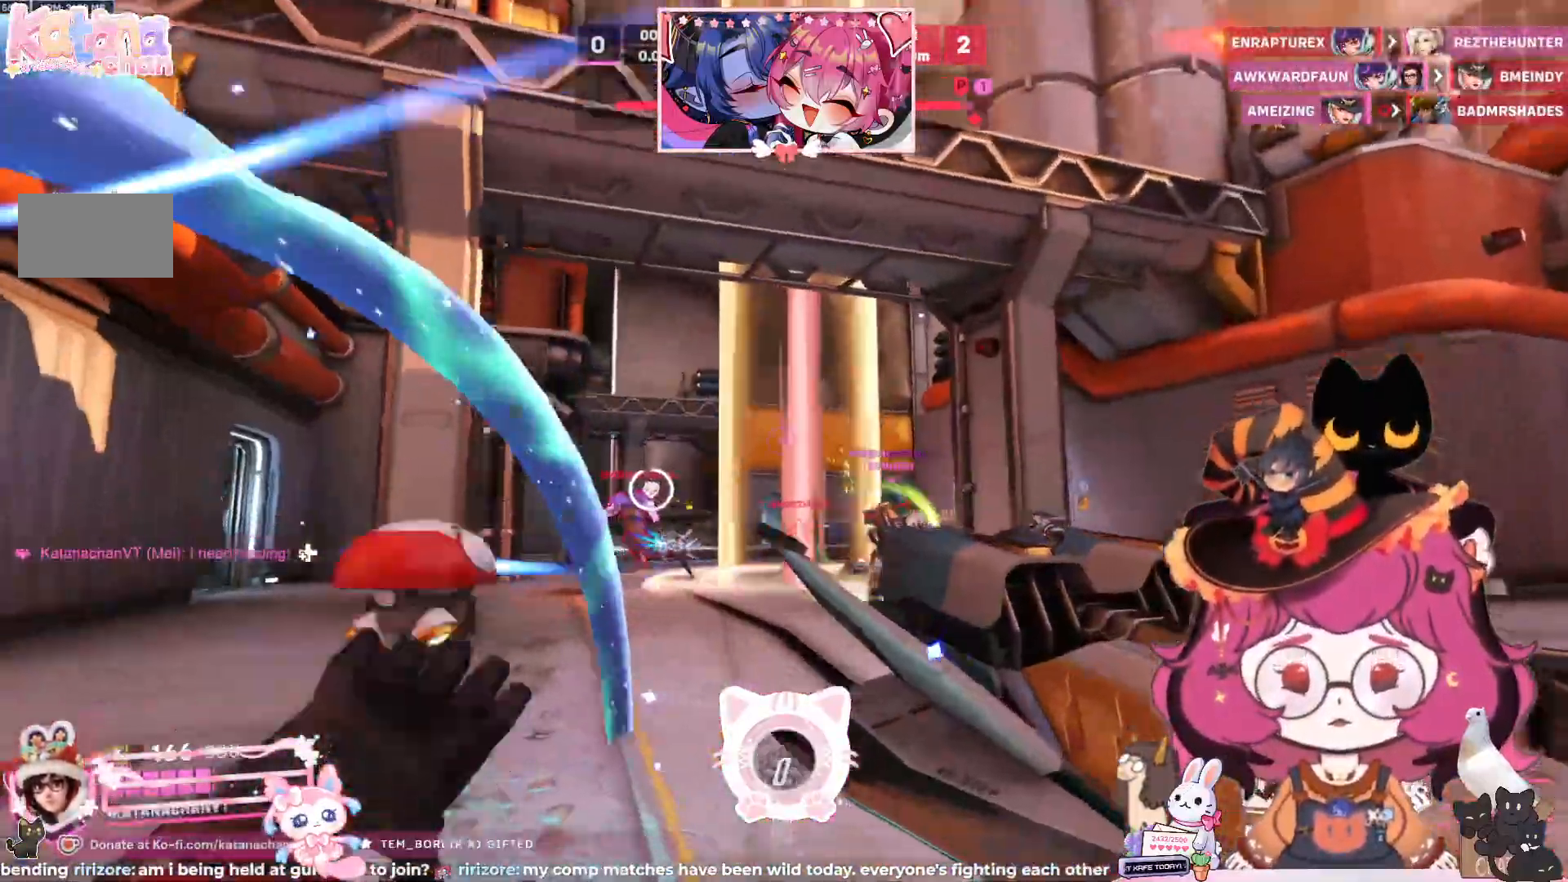
{"keys": ["w"], "mouse": [], "events": [[133, "d", "up"]]}